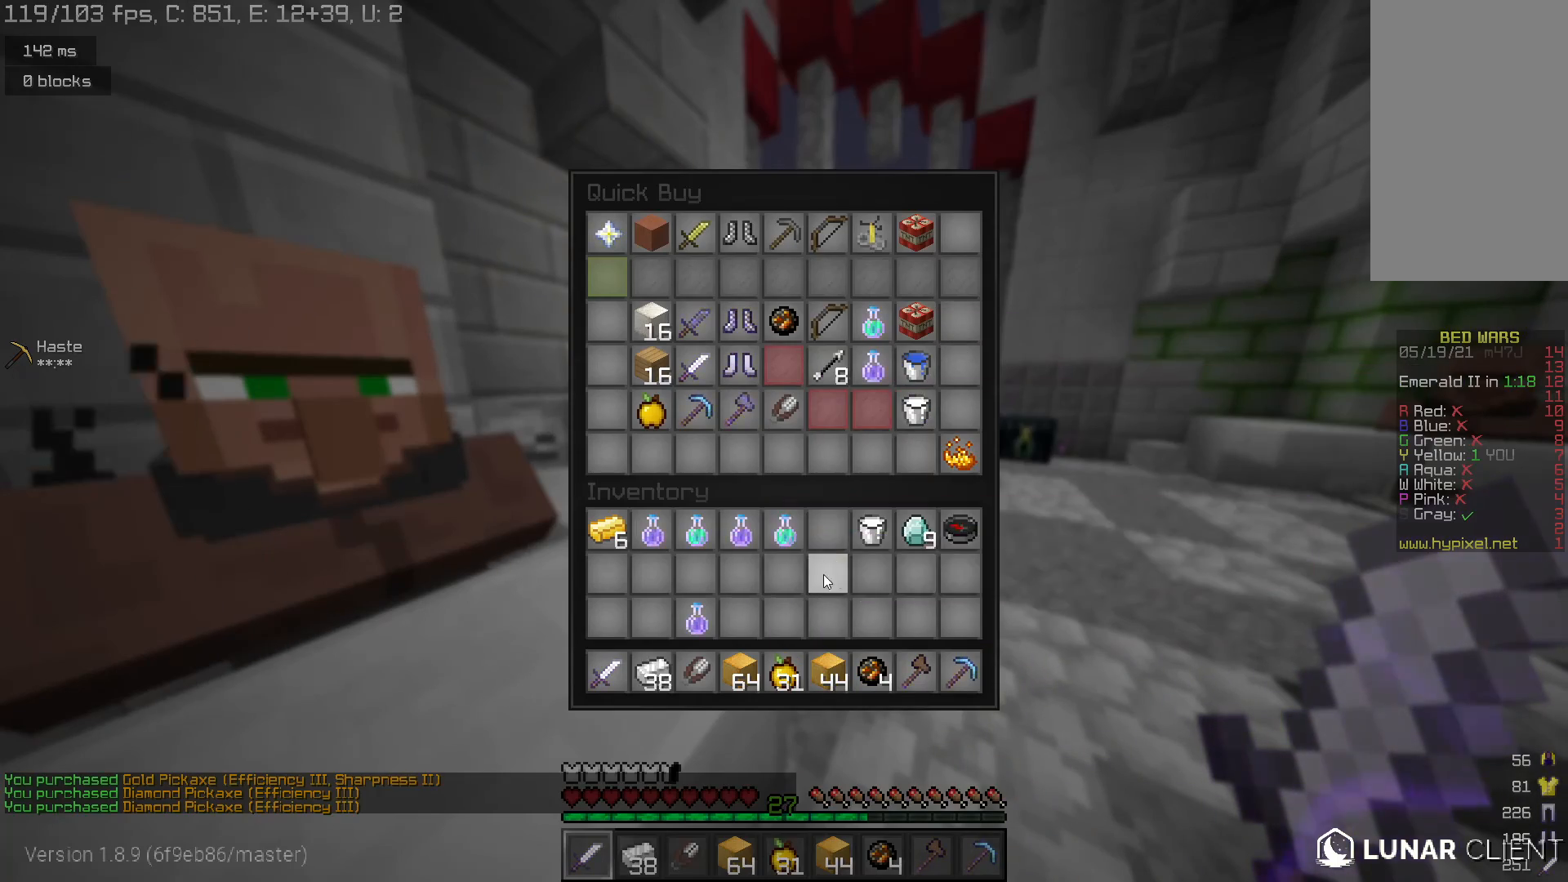
Gameplay with keyboard and mouse; each line is a JSON object with the keys and mouse buttons held at the frame after it. "events" lists presses ("down") and releases ("up") of "a", "d", "s", "space", "w", "mouse_left" and "mouse_right" between this image and that frame as [ms after this image, input, new state], when the widget could be followed in between. "mouse_left", "mouse_right" = the "left", "right" buttons of the "mouse" list. No other keys are recorded. Fast repeated clicks can show as one long hold. Mouse movement is not recorded.
{"keys": ["space", "w"], "mouse": [], "events": [[200, "w", "down"], [367, "space", "down"]]}
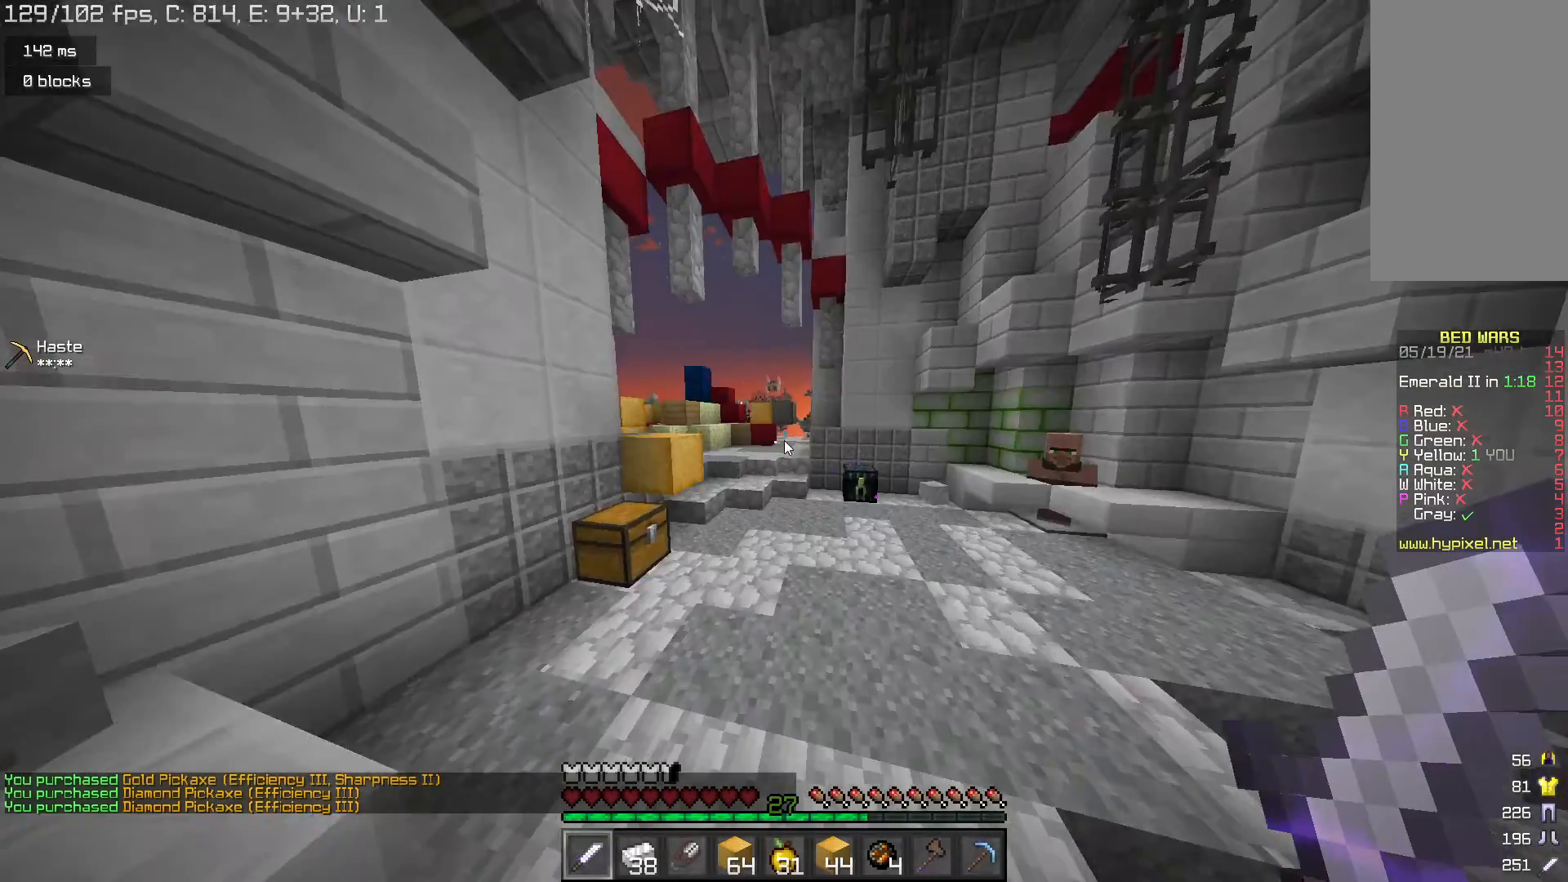
{"keys": ["w"], "mouse": [], "events": [[33, "space", "up"], [33, "w", "up"], [433, "w", "down"]]}
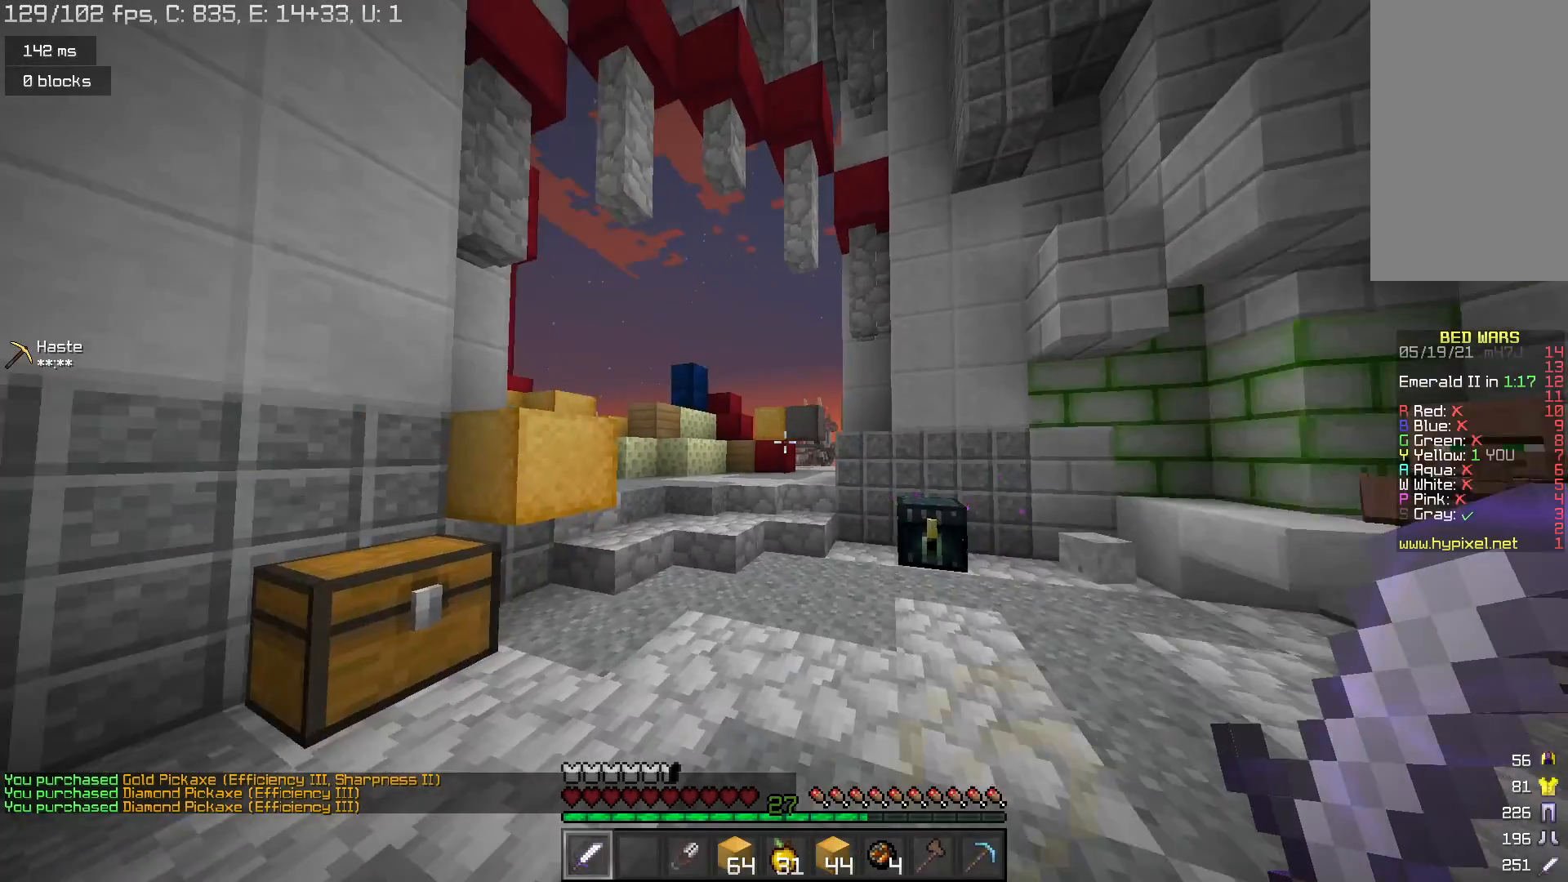
{"keys": ["w"], "mouse": ["left"], "events": [[67, "space", "down"], [267, "mouse_left", "down"], [333, "space", "up"]]}
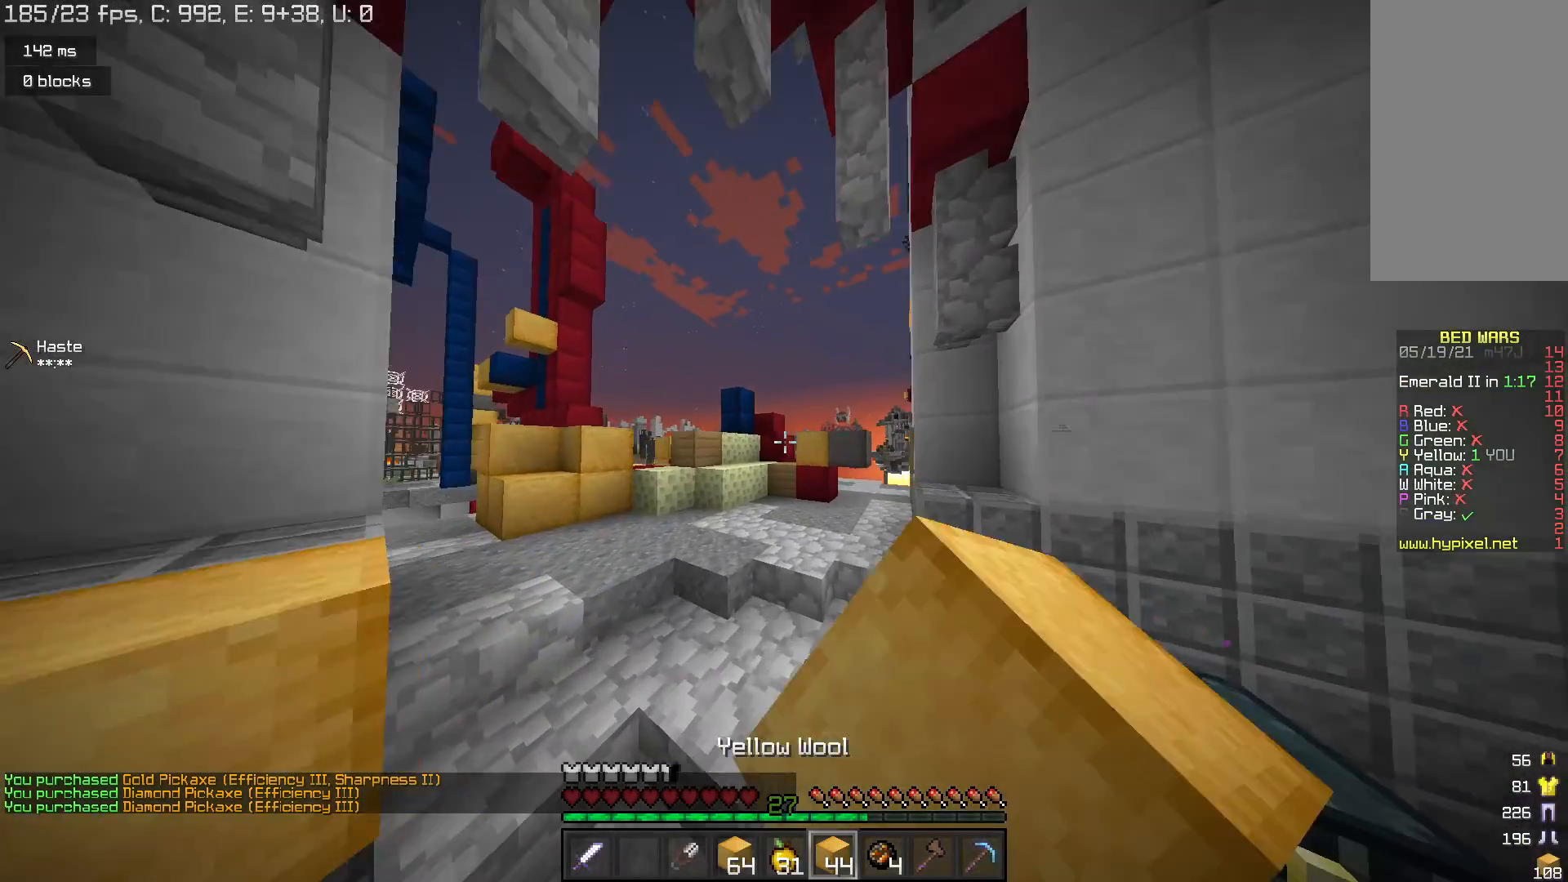
{"keys": [], "mouse": [], "events": [[167, "mouse_left", "up"], [300, "w", "up"]]}
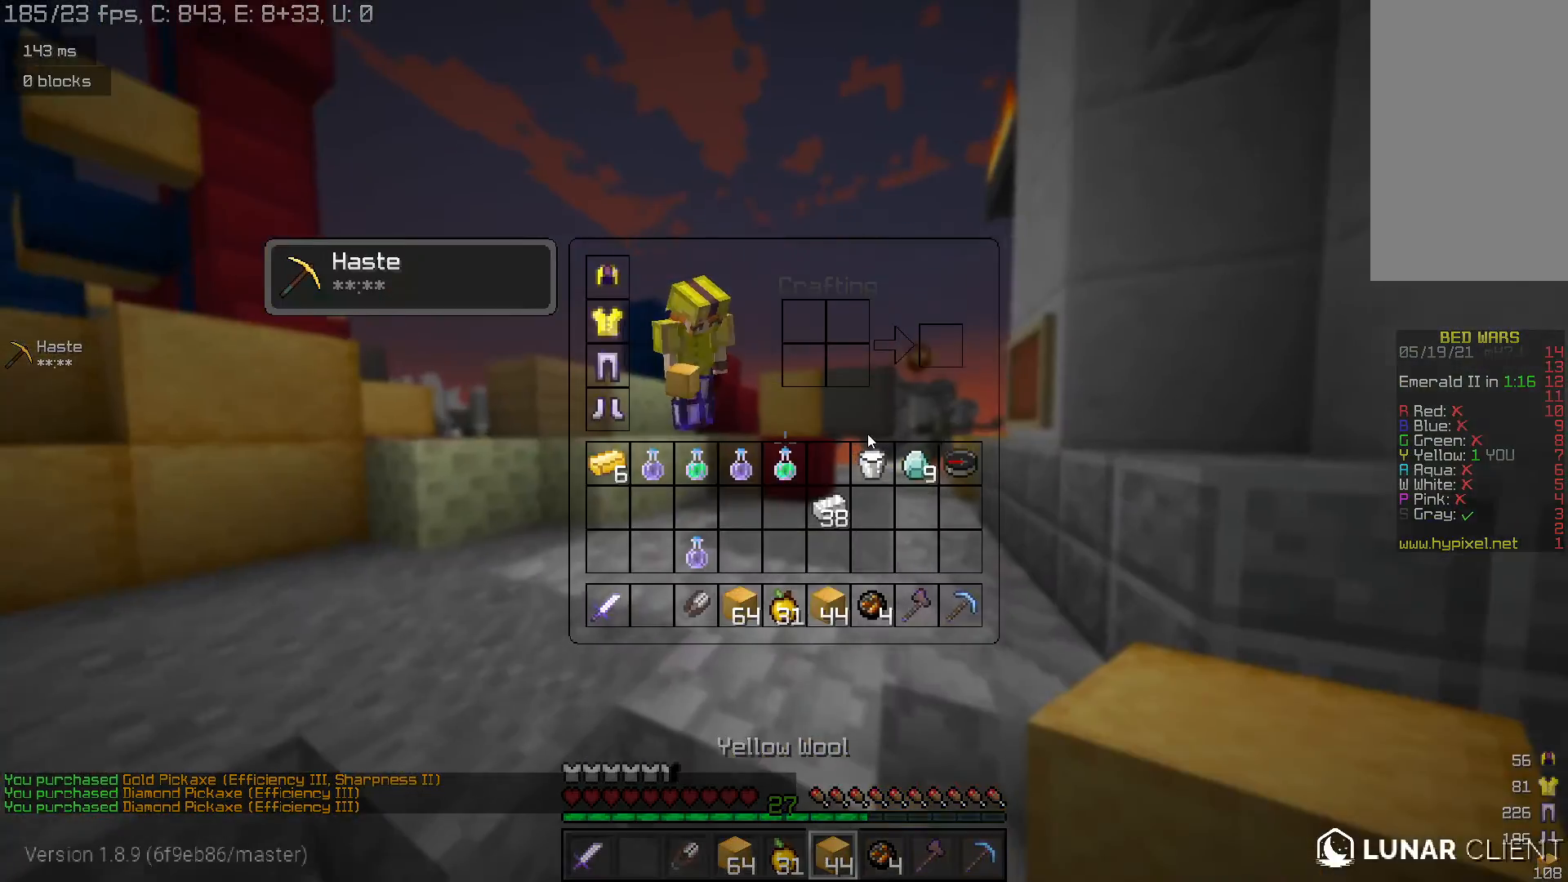
{"keys": ["space", "w"], "mouse": [], "events": [[233, "w", "down"], [400, "space", "down"]]}
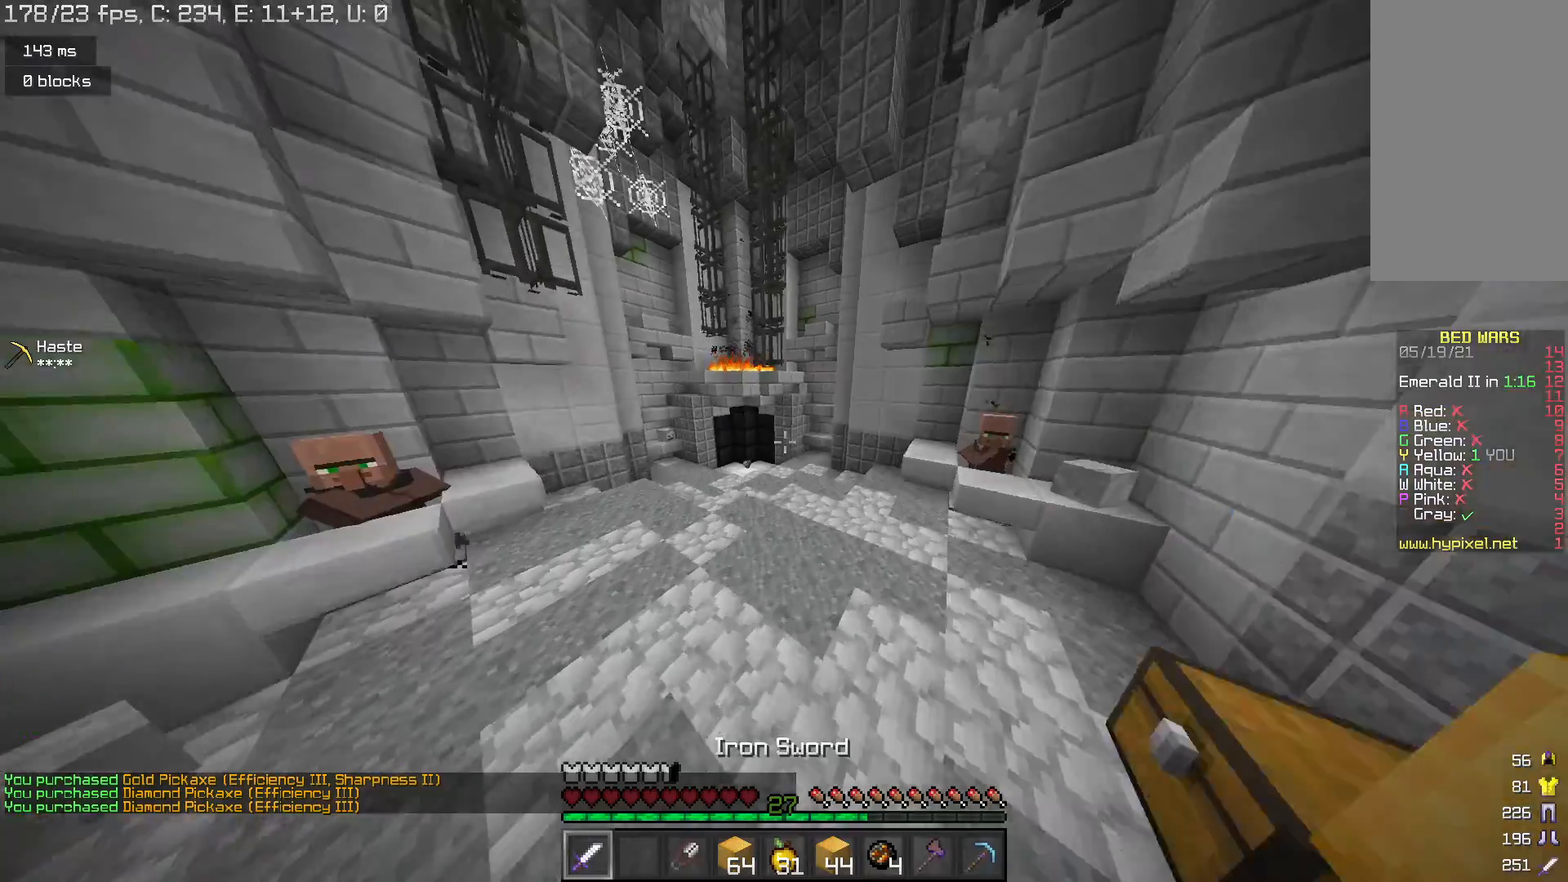
{"keys": ["w"], "mouse": [], "events": [[33, "mouse_left", "down"], [167, "mouse_left", "up"], [267, "space", "up"]]}
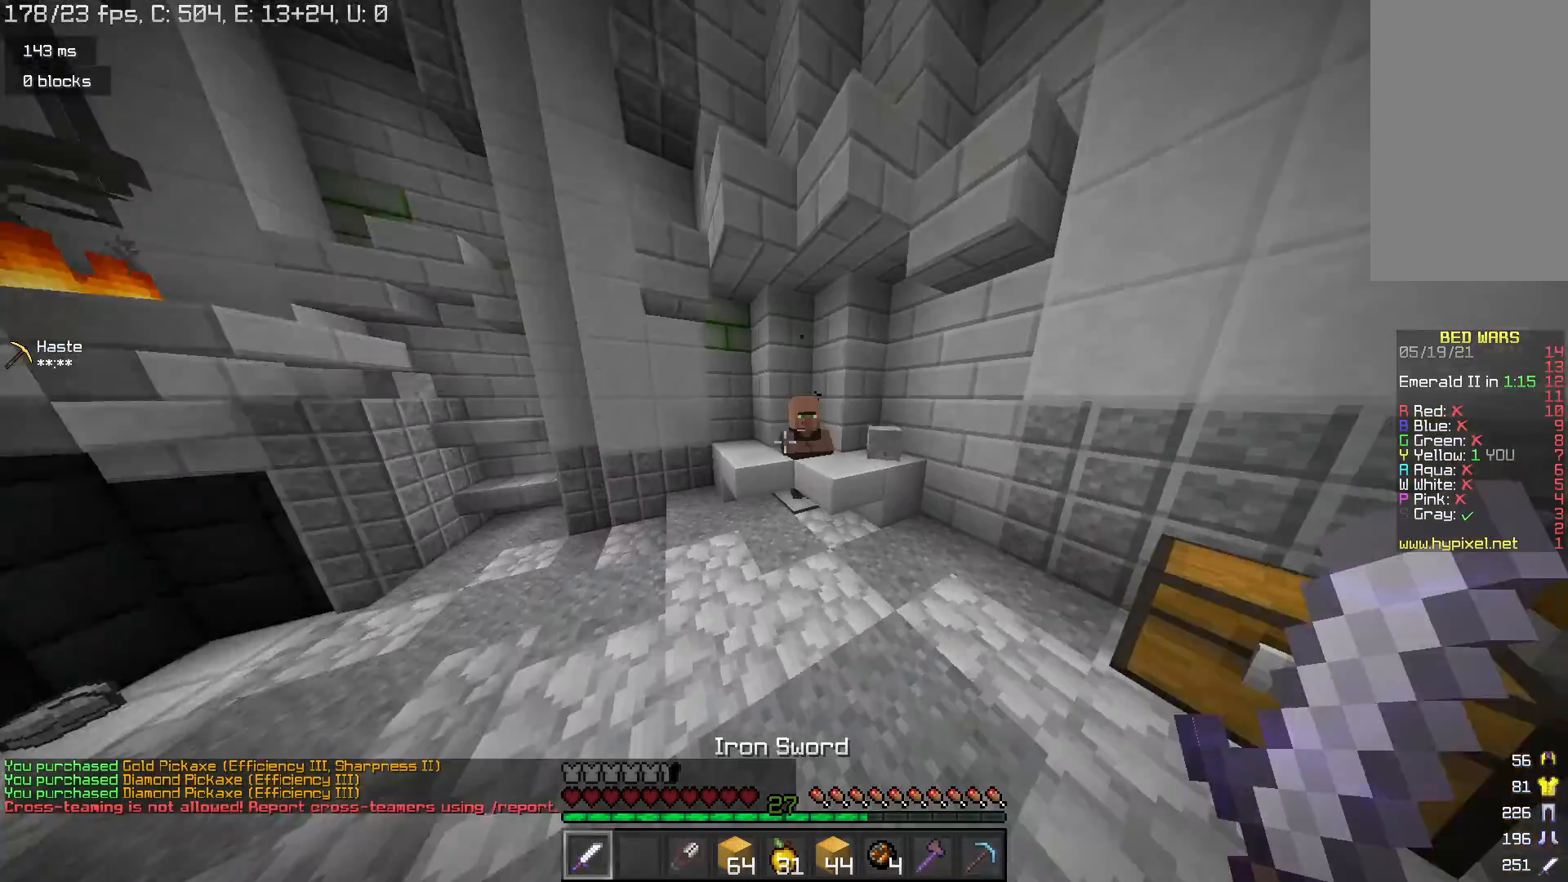
{"keys": [], "mouse": [], "events": [[300, "mouse_right", "down"], [400, "mouse_right", "up"], [433, "w", "up"]]}
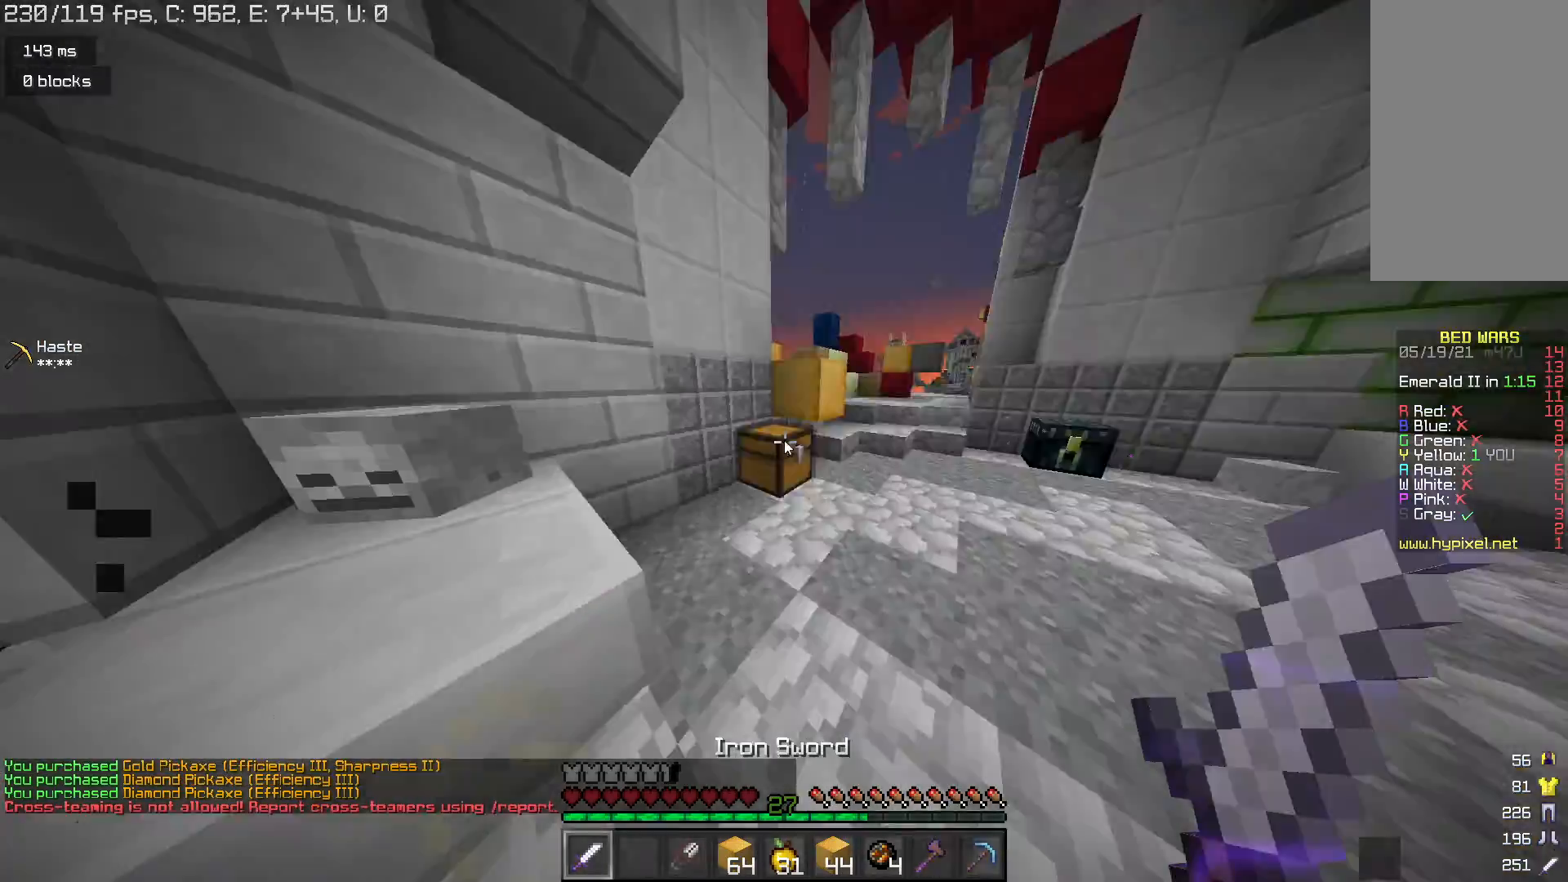
{"keys": [], "mouse": [], "events": []}
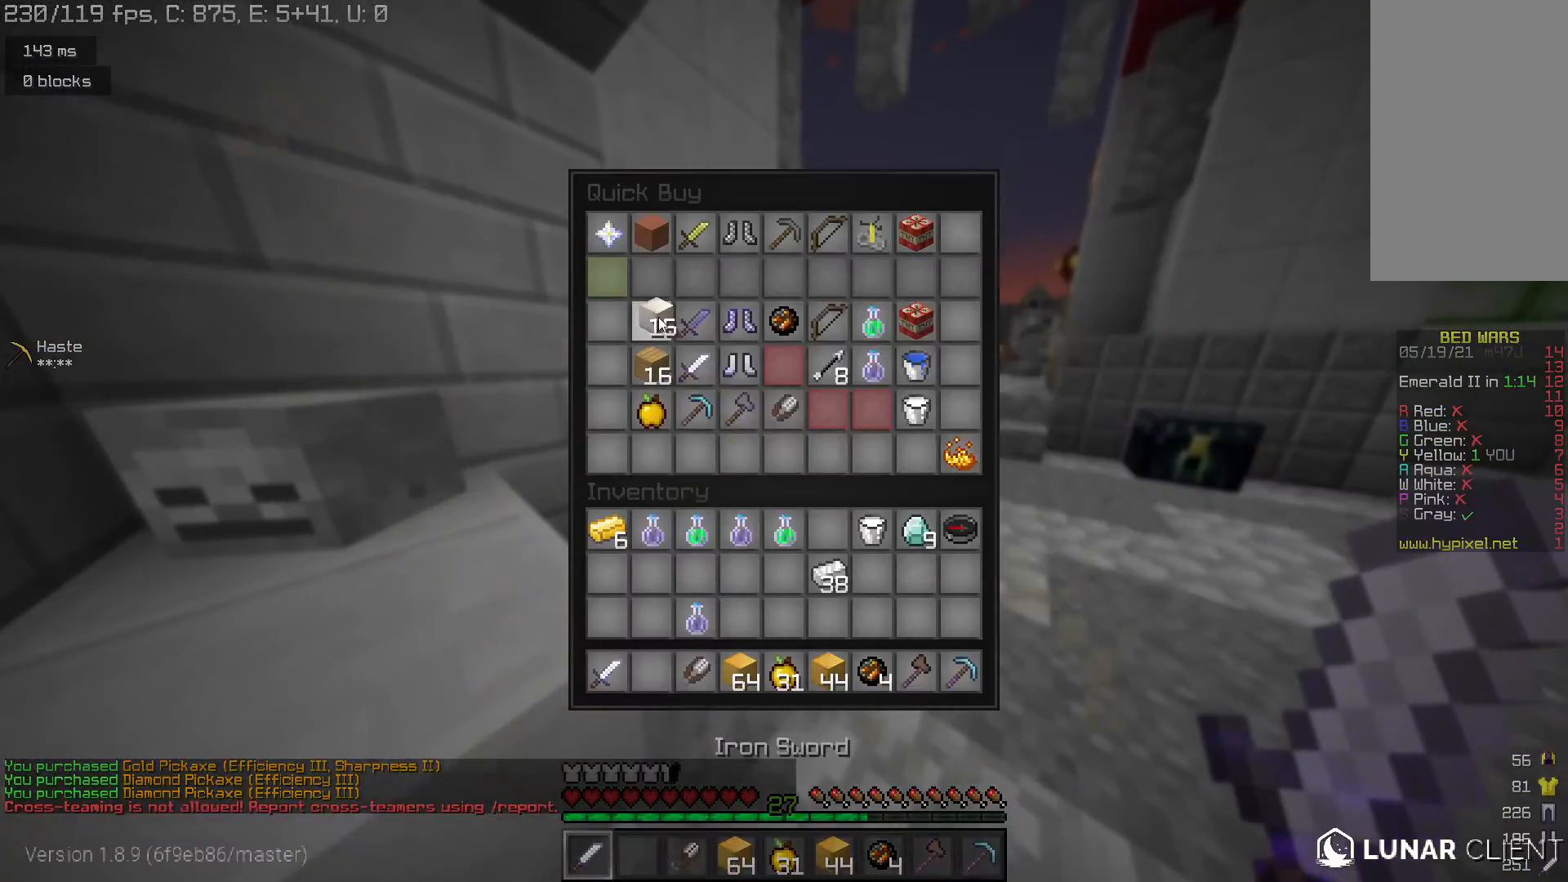
{"keys": [], "mouse": [], "events": []}
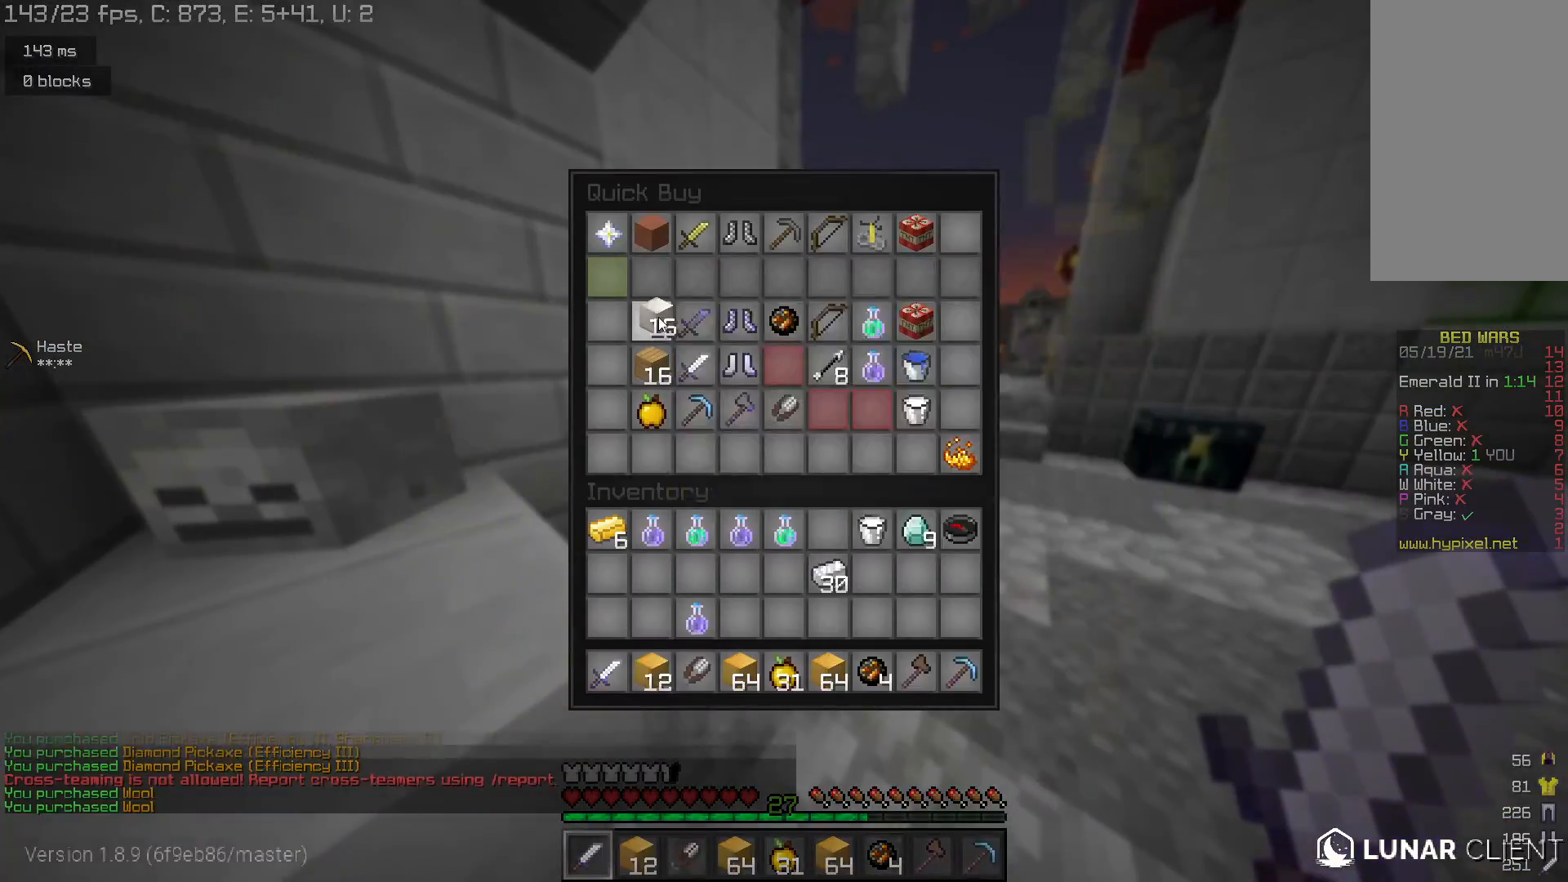
{"keys": [], "mouse": [], "events": []}
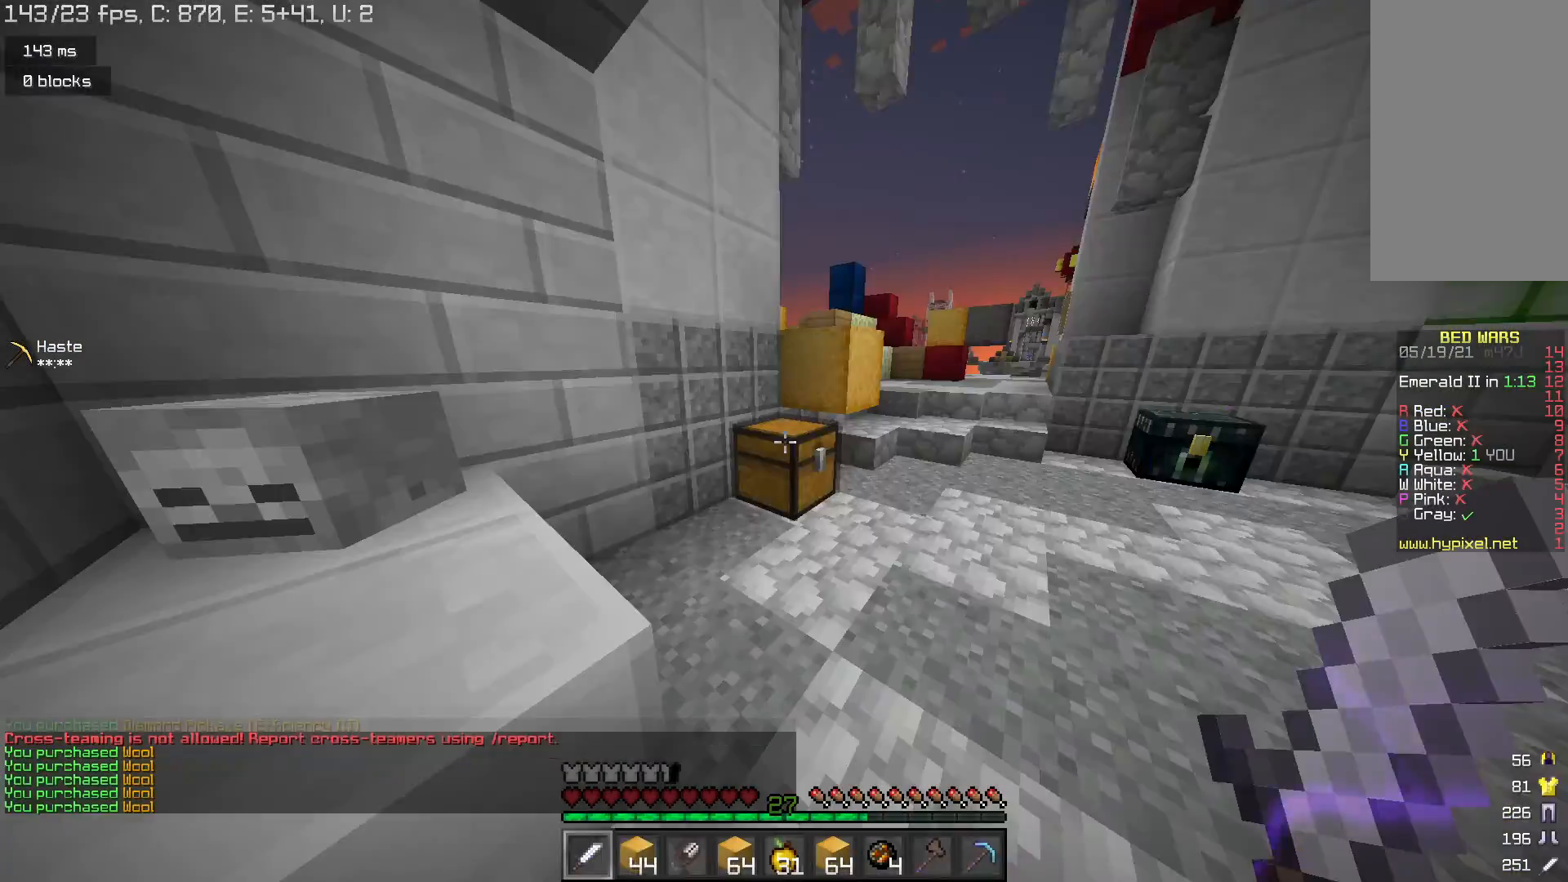
{"keys": [], "mouse": [], "events": []}
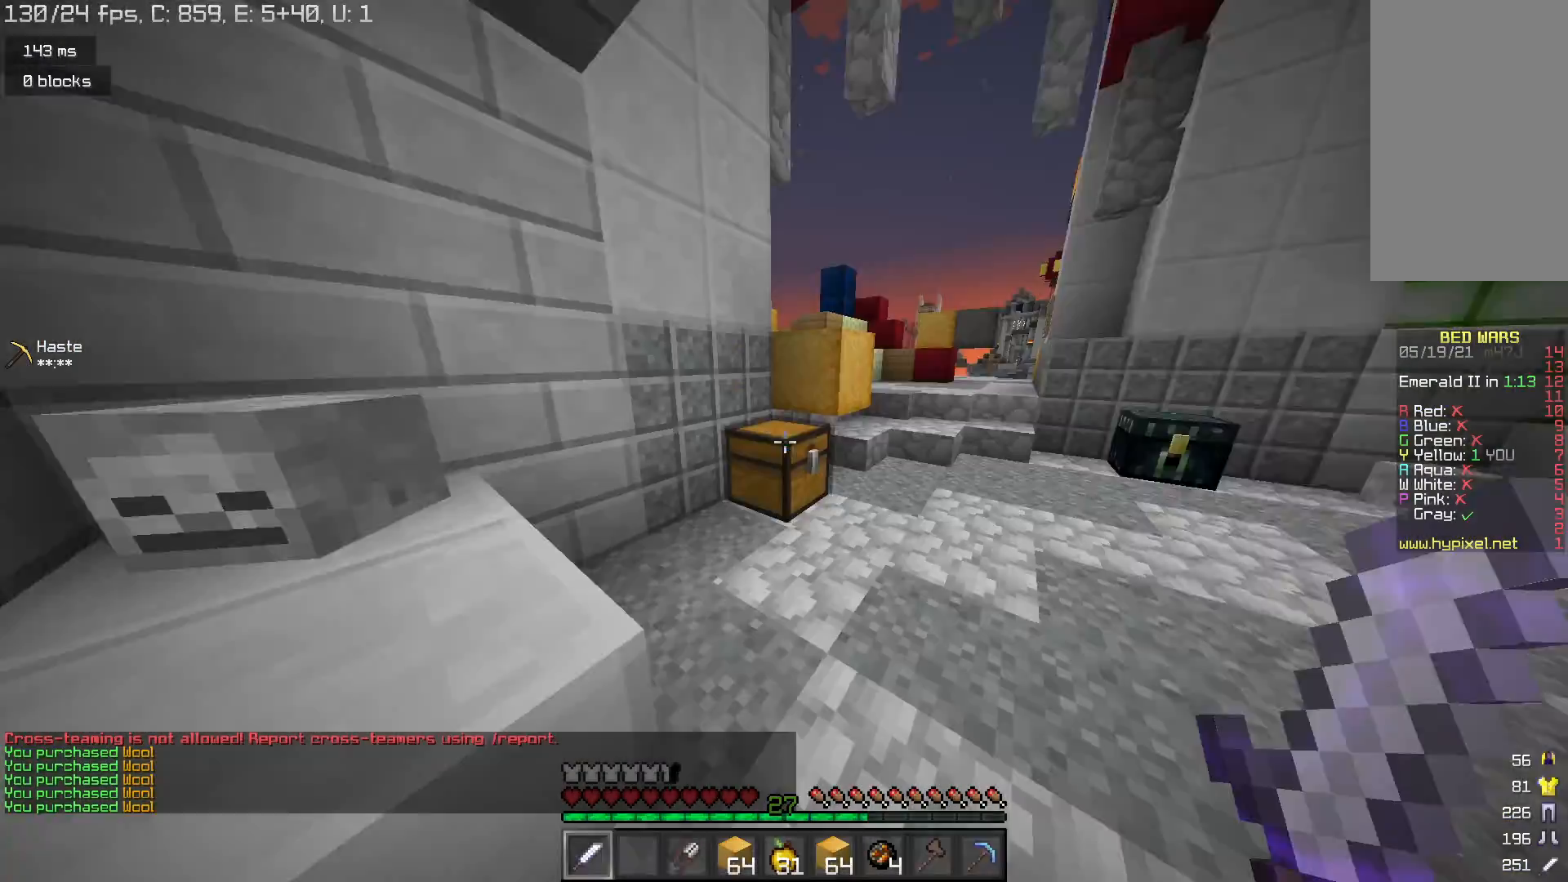
{"keys": ["w"], "mouse": [], "events": [[67, "w", "down"], [167, "space", "down"], [367, "space", "up"]]}
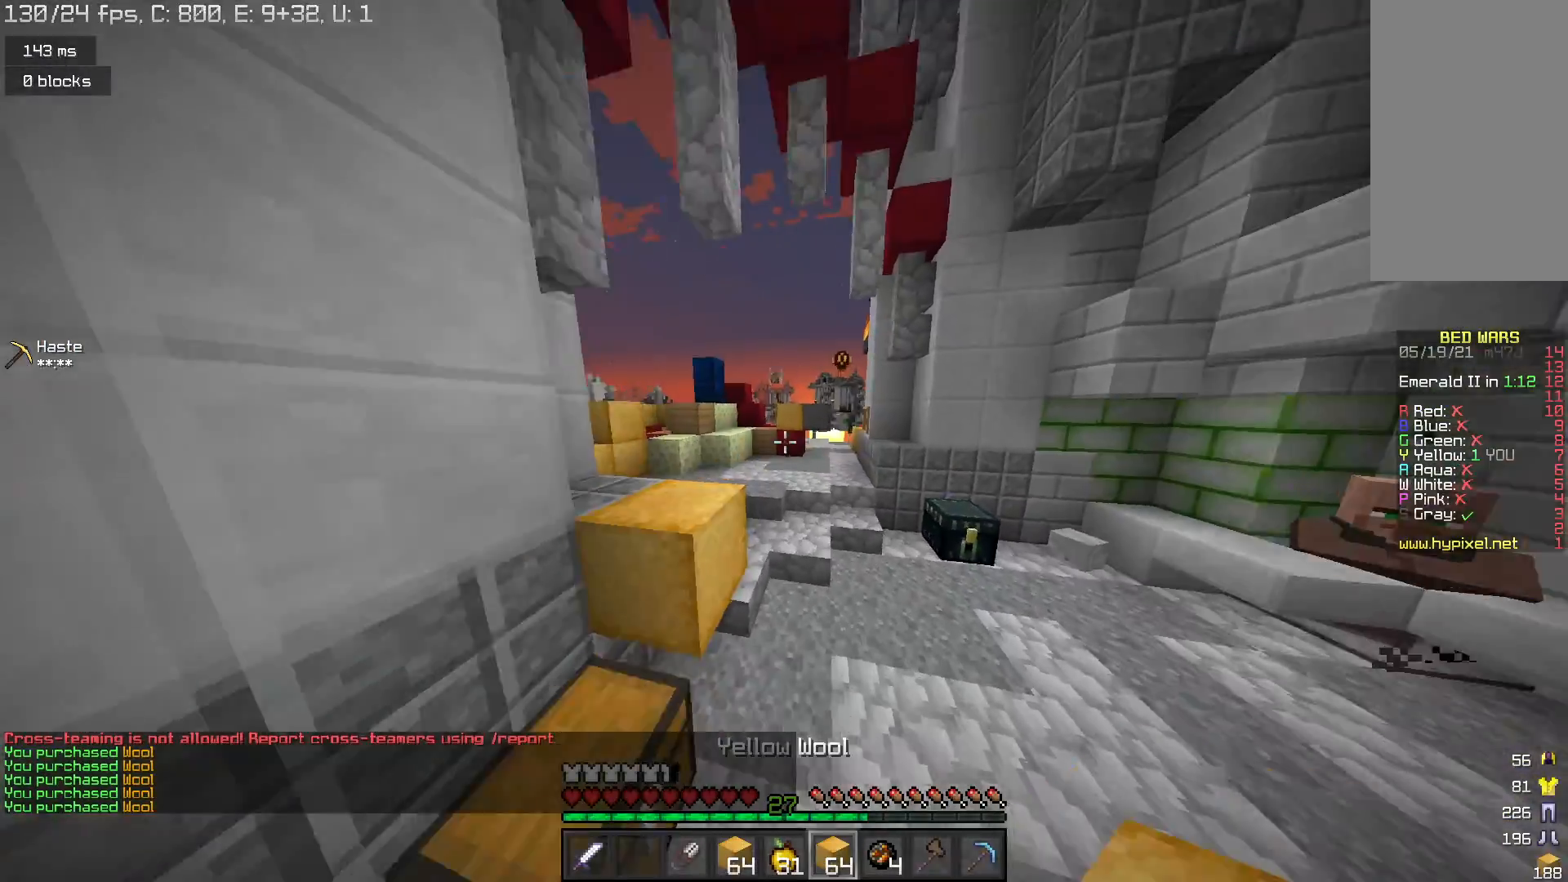
{"keys": ["a", "w"], "mouse": [], "events": [[167, "space", "down"], [200, "mouse_left", "down"], [333, "mouse_left", "up"], [433, "a", "down"], [433, "space", "up"]]}
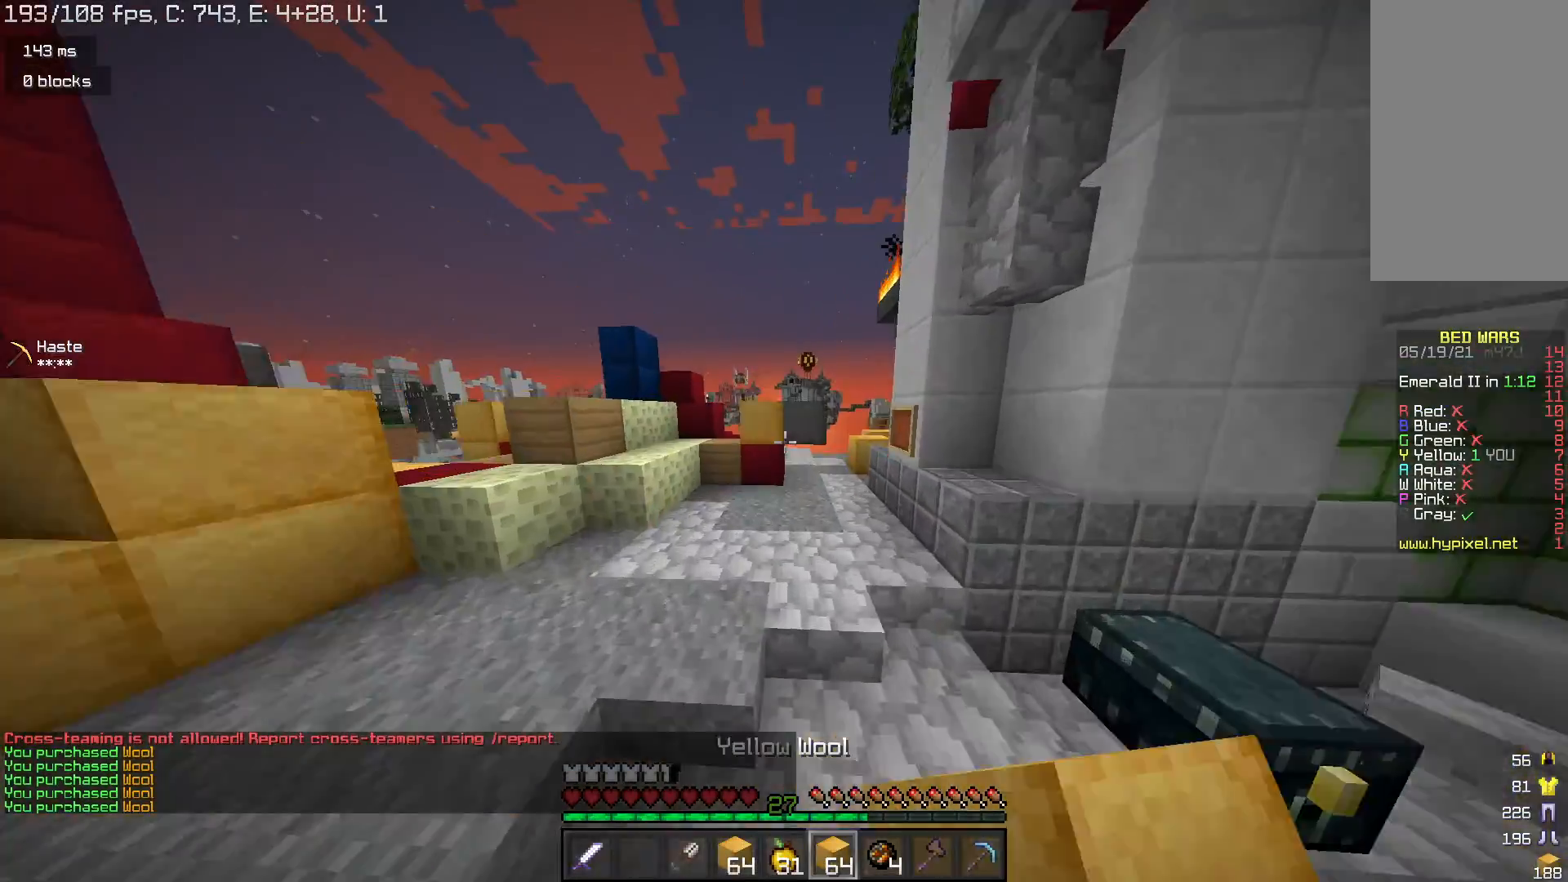
{"keys": ["w"], "mouse": [], "events": [[267, "a", "up"], [300, "space", "down"], [433, "d", "down"], [467, "space", "up"], [500, "d", "up"]]}
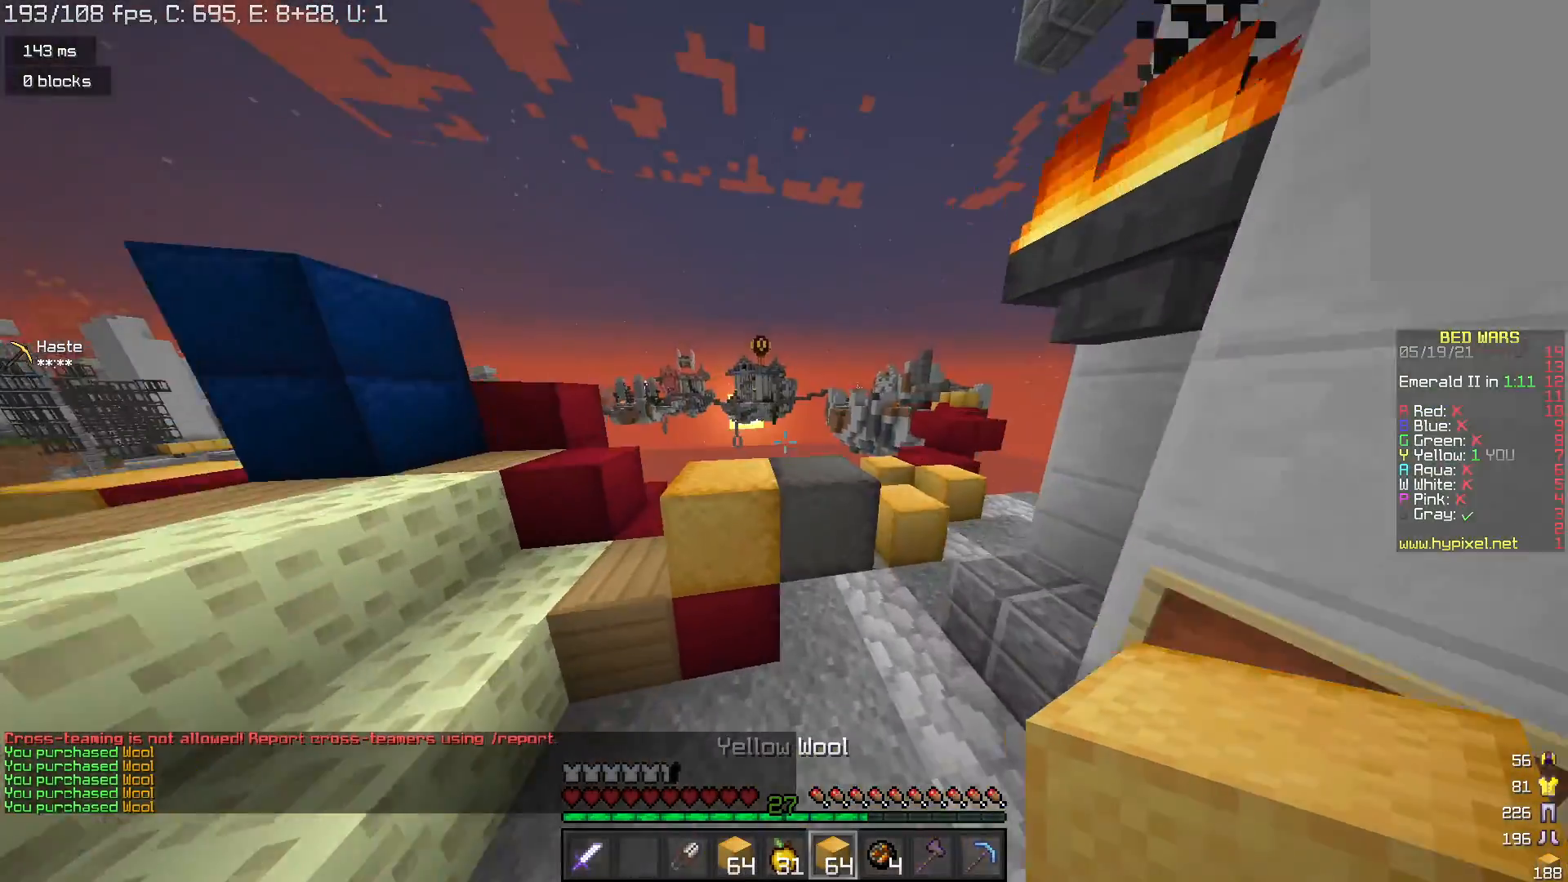
{"keys": ["d", "space", "w"], "mouse": [], "events": [[33, "w", "up"], [300, "d", "down"], [300, "space", "down"], [400, "w", "down"]]}
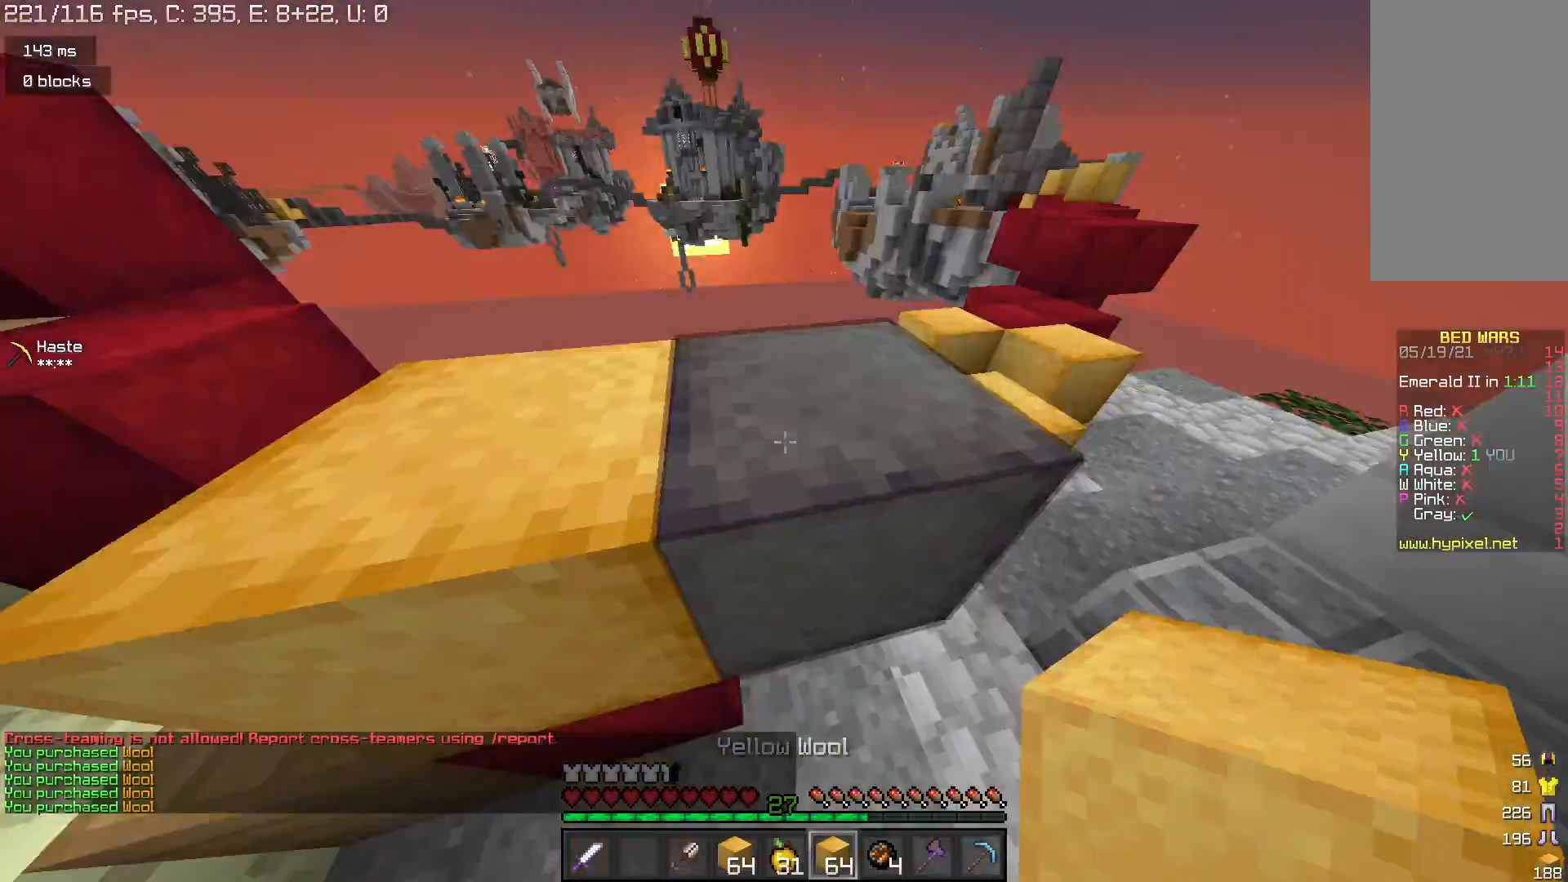
{"keys": ["a", "space", "w"], "mouse": [], "events": [[33, "d", "up"], [100, "mouse_right", "down"], [200, "mouse_right", "up"], [400, "a", "down"]]}
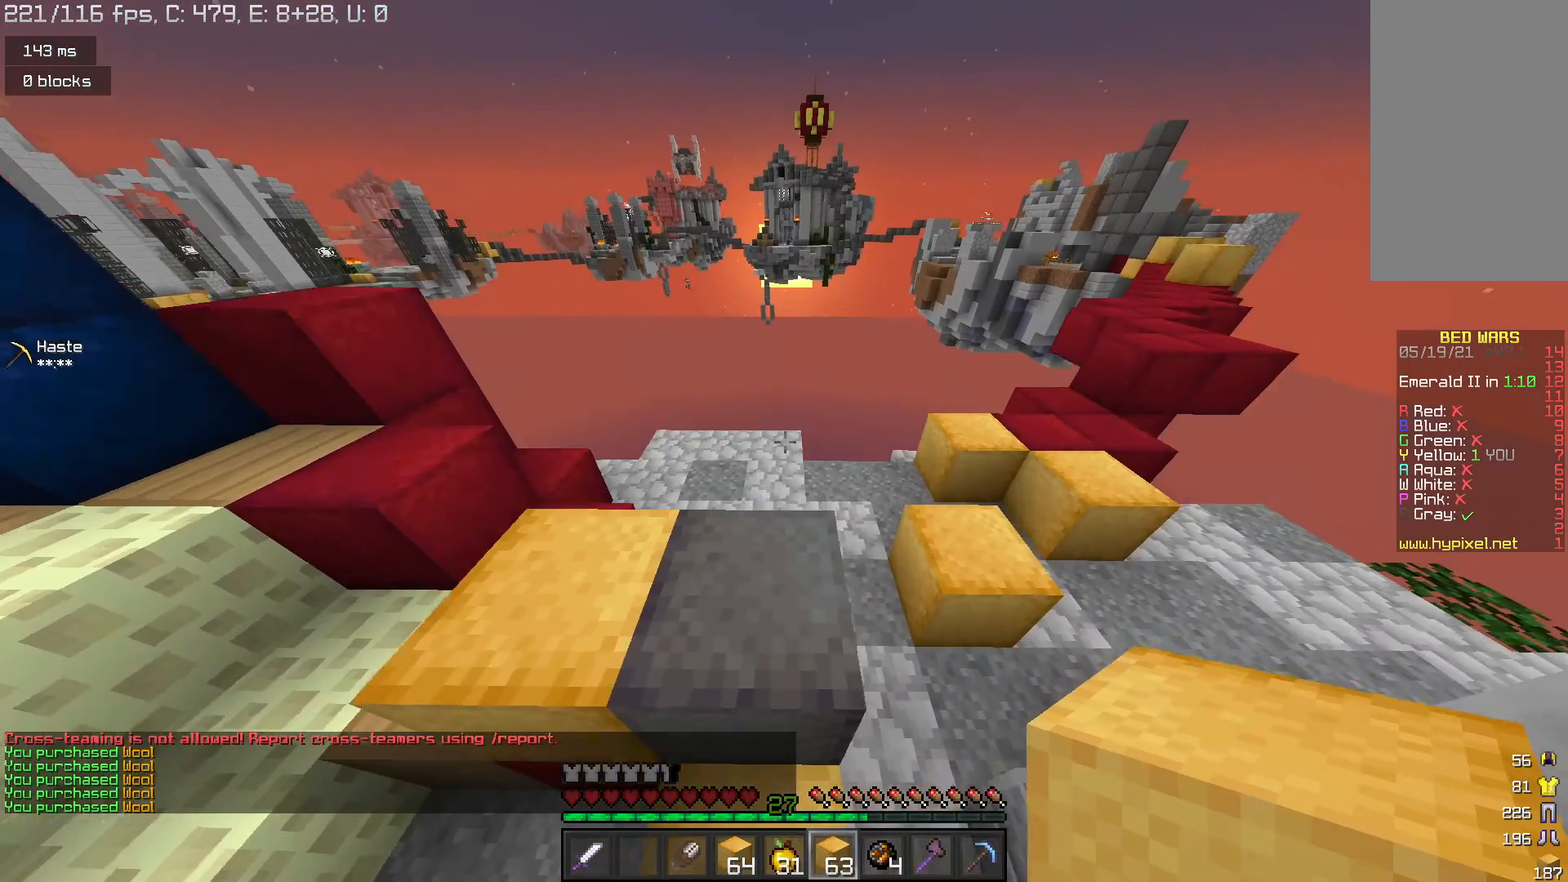
{"keys": [], "mouse": [], "events": [[67, "space", "up"], [100, "w", "up"], [133, "a", "up"]]}
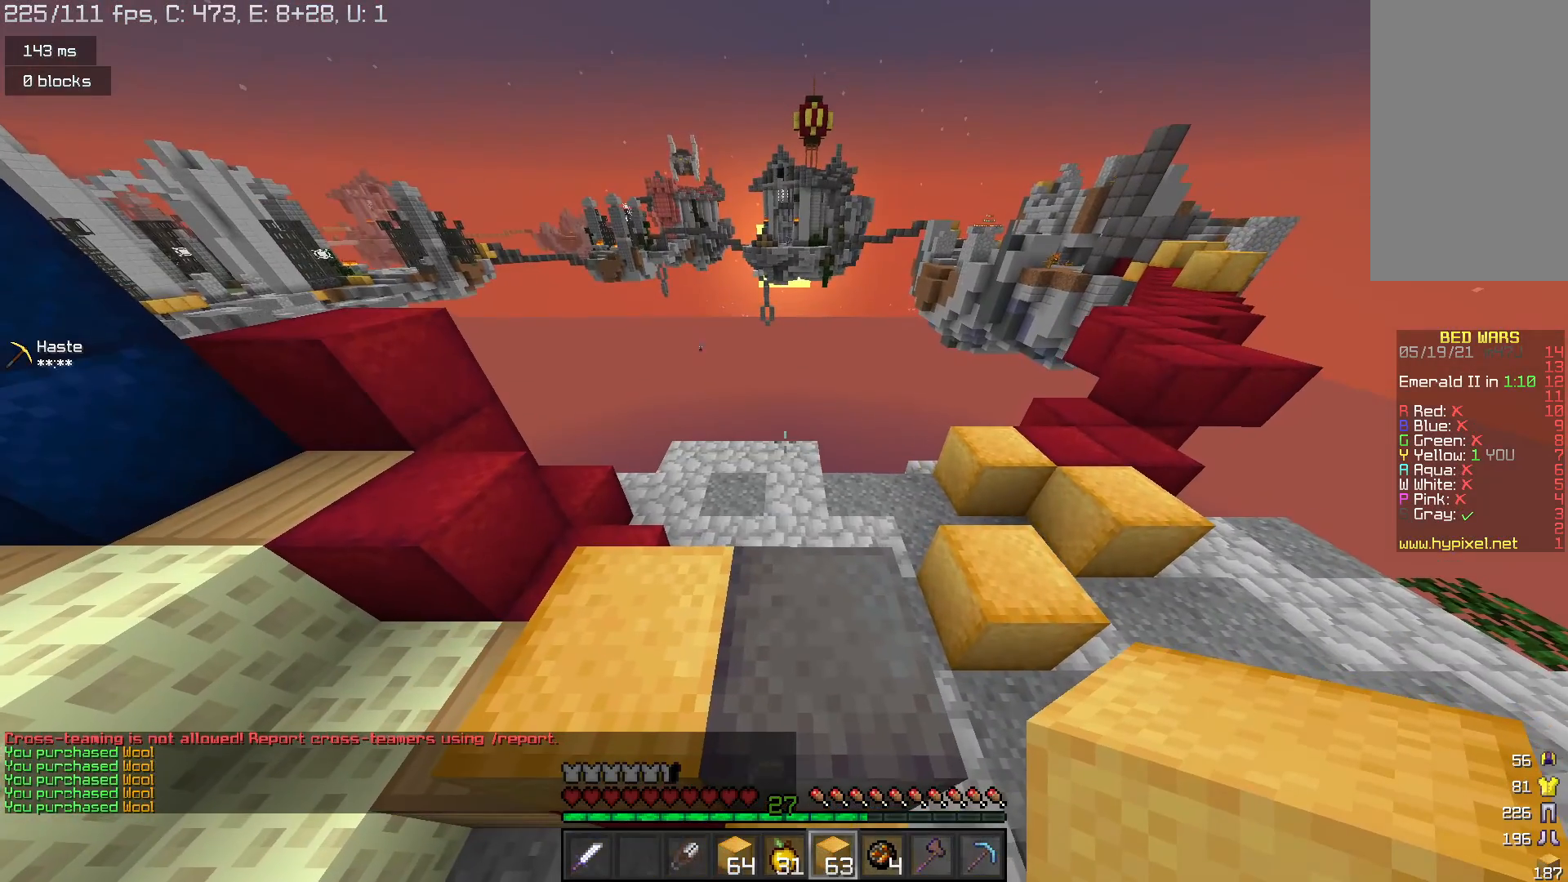
{"keys": [], "mouse": [], "events": []}
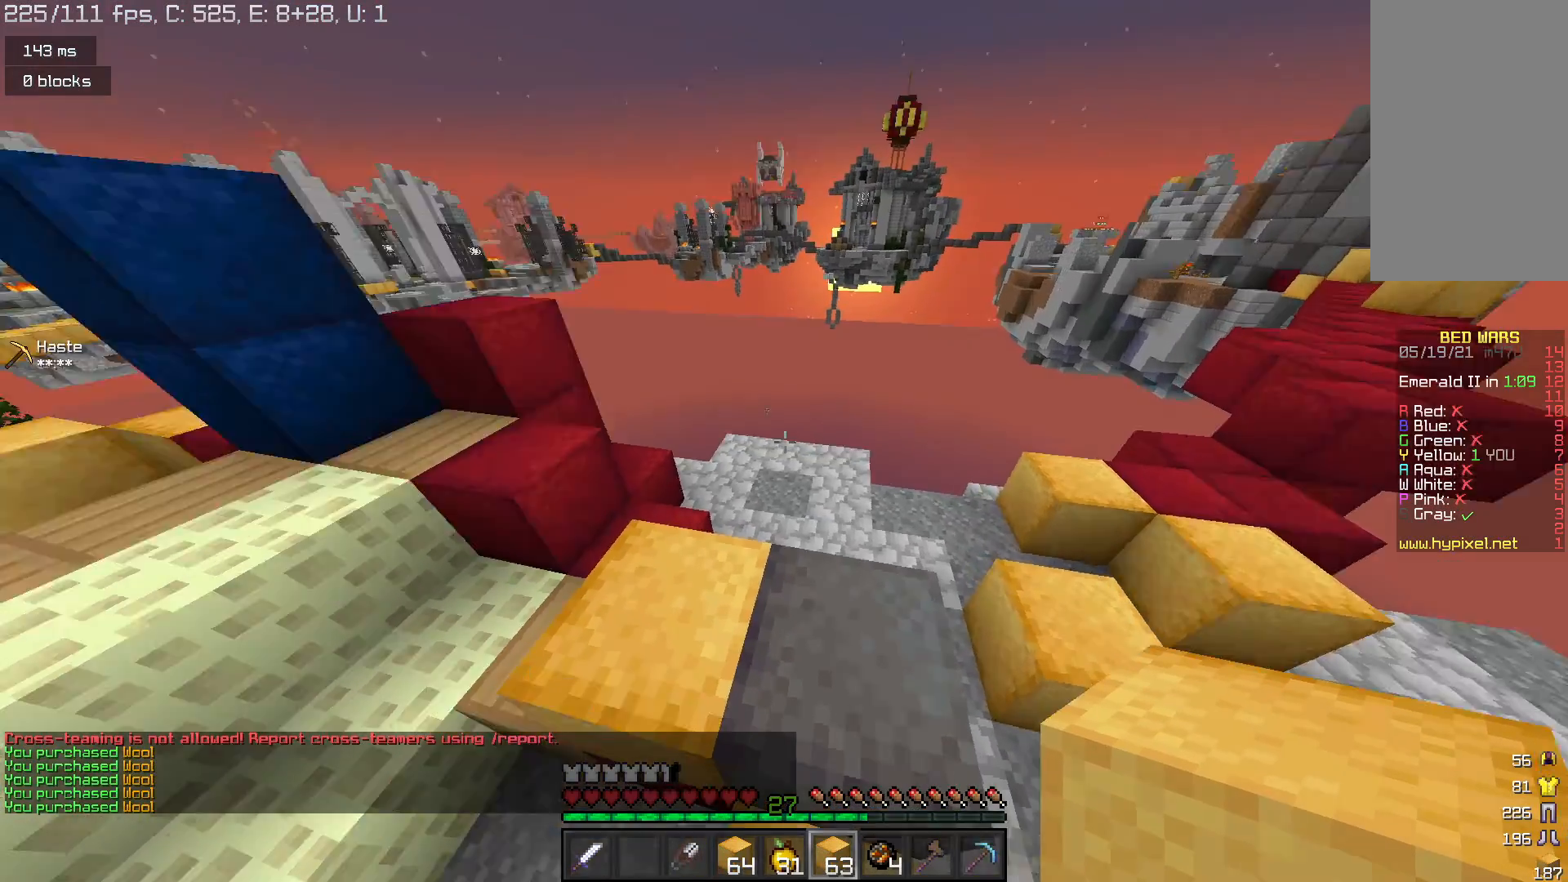
{"keys": [], "mouse": [], "events": [[167, "w", "down"], [333, "w", "up"]]}
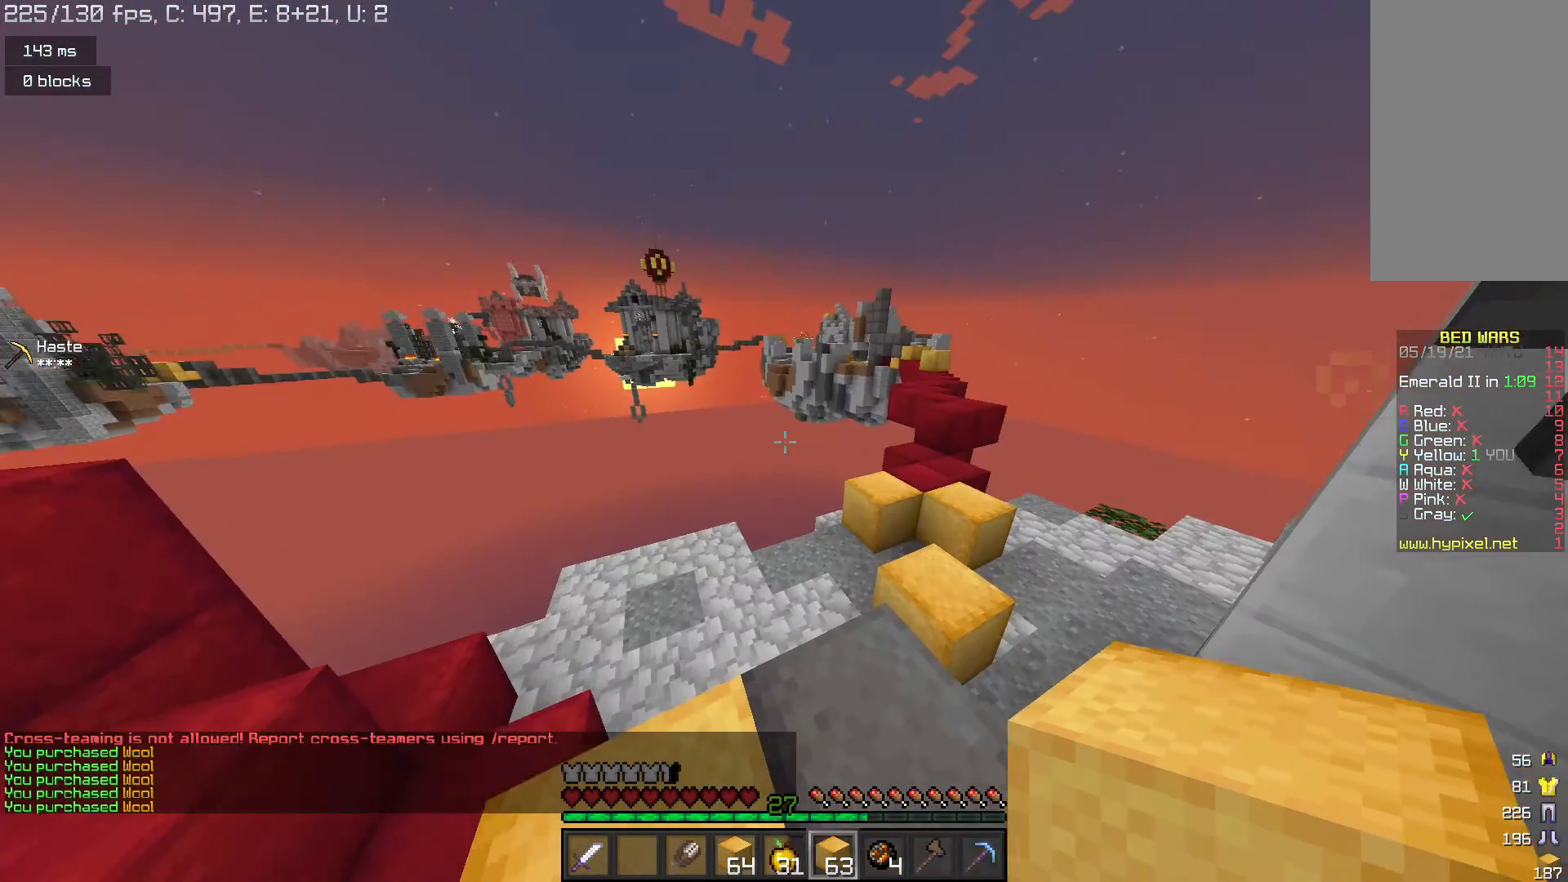
{"keys": [], "mouse": [], "events": []}
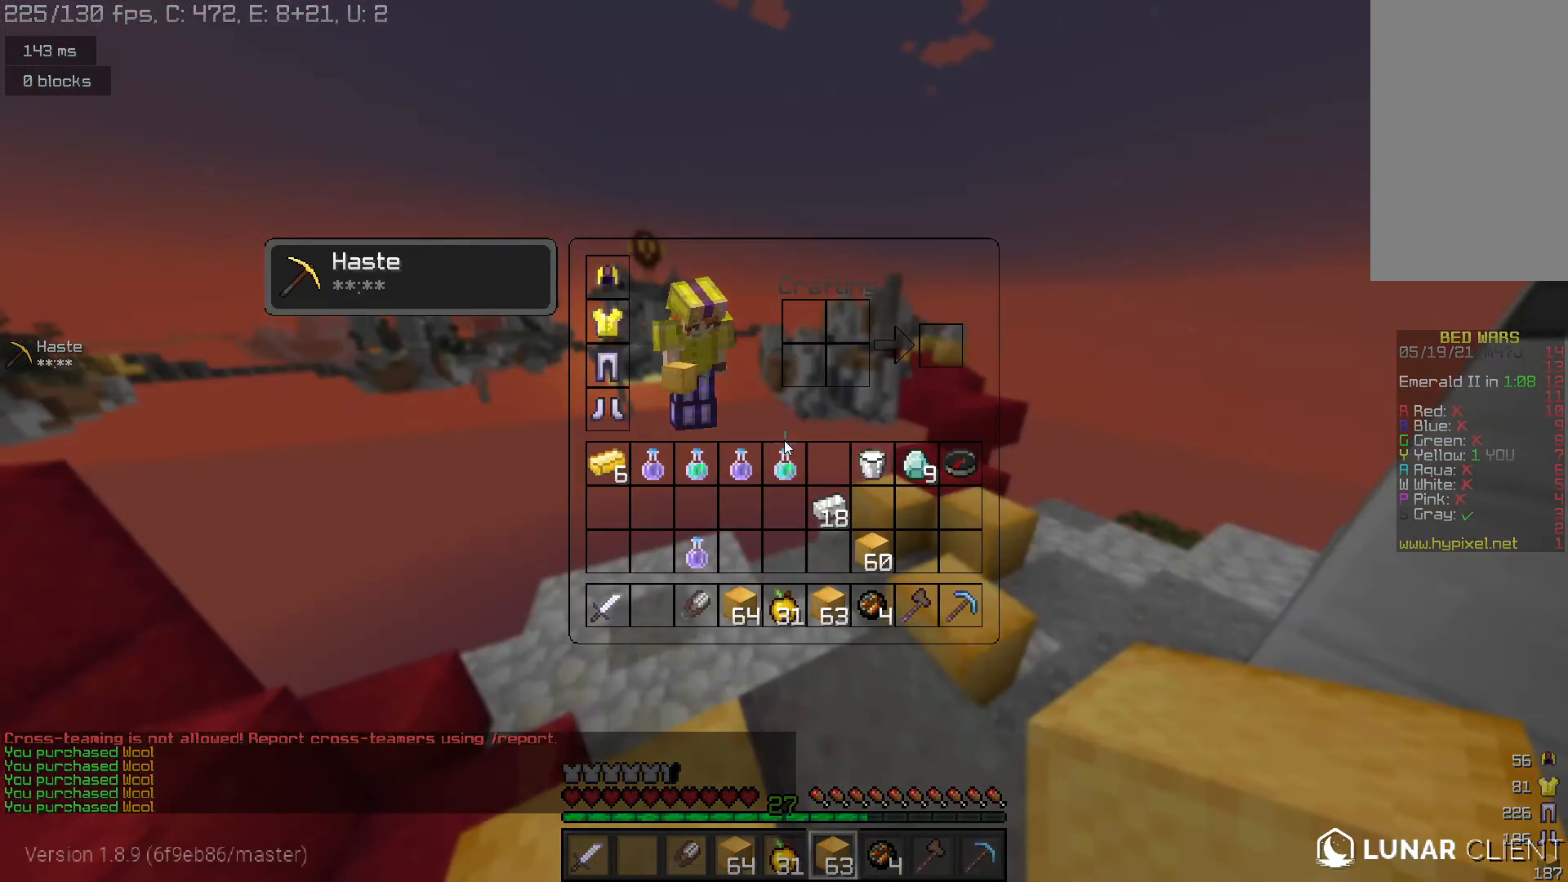
{"keys": [], "mouse": [], "events": []}
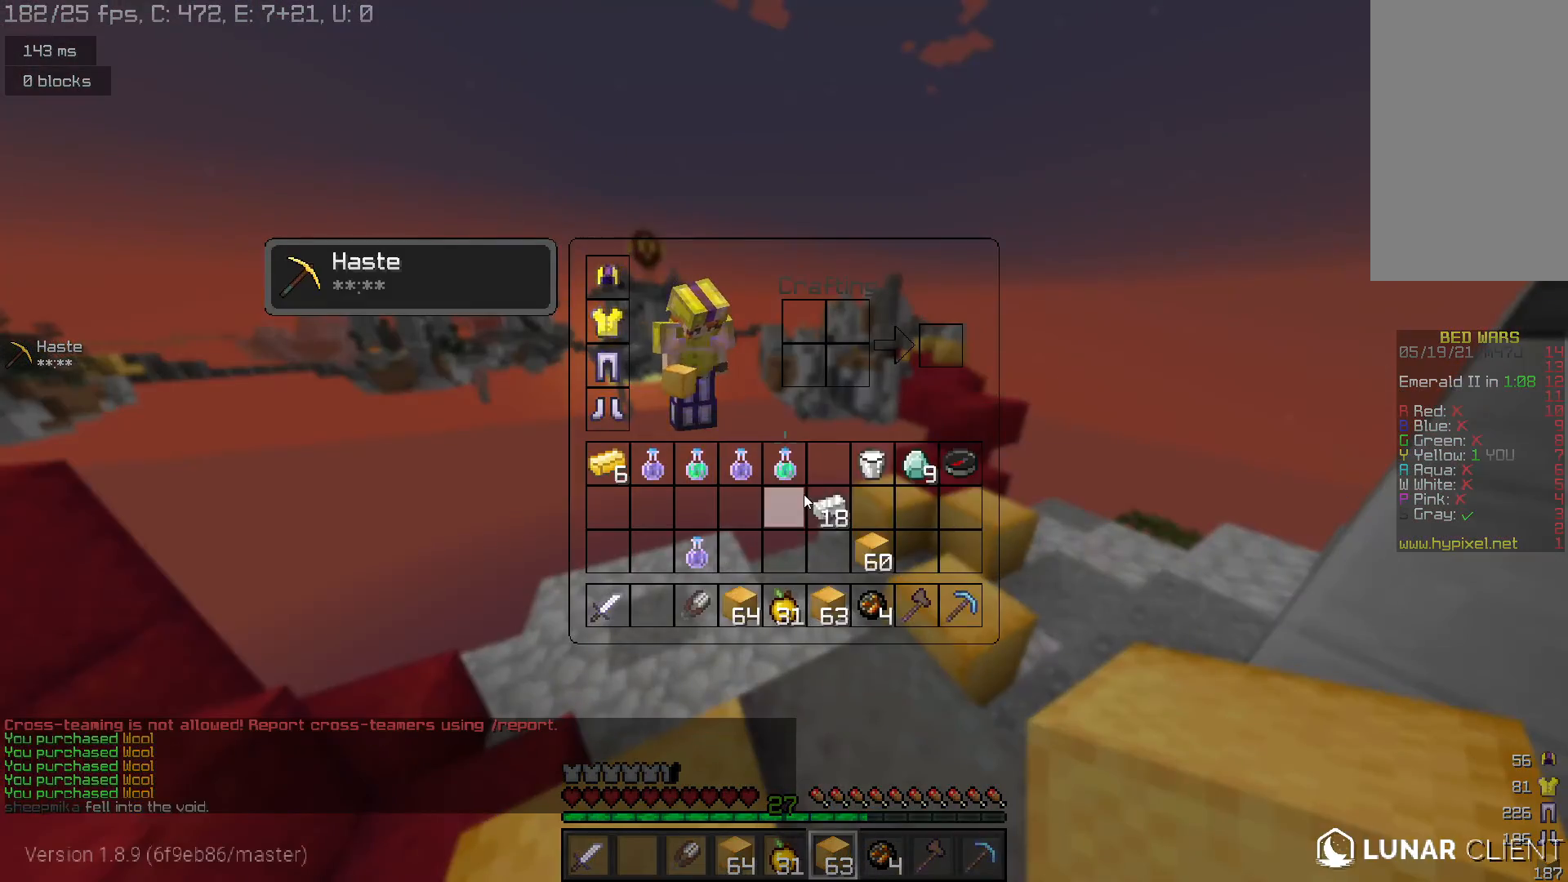
{"keys": [], "mouse": [], "events": []}
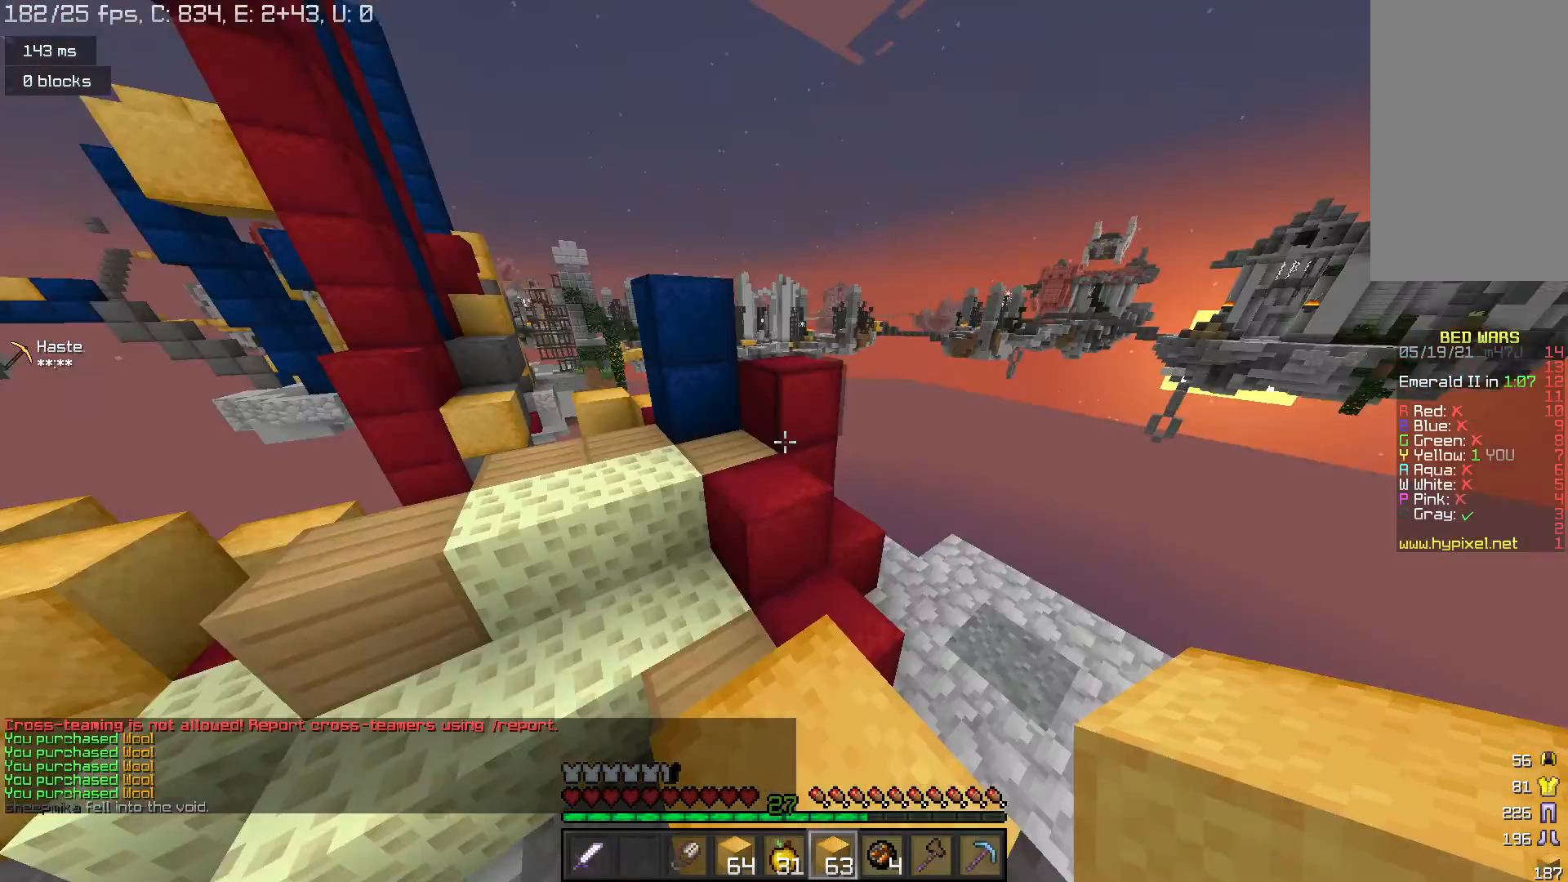
{"keys": [], "mouse": [], "events": []}
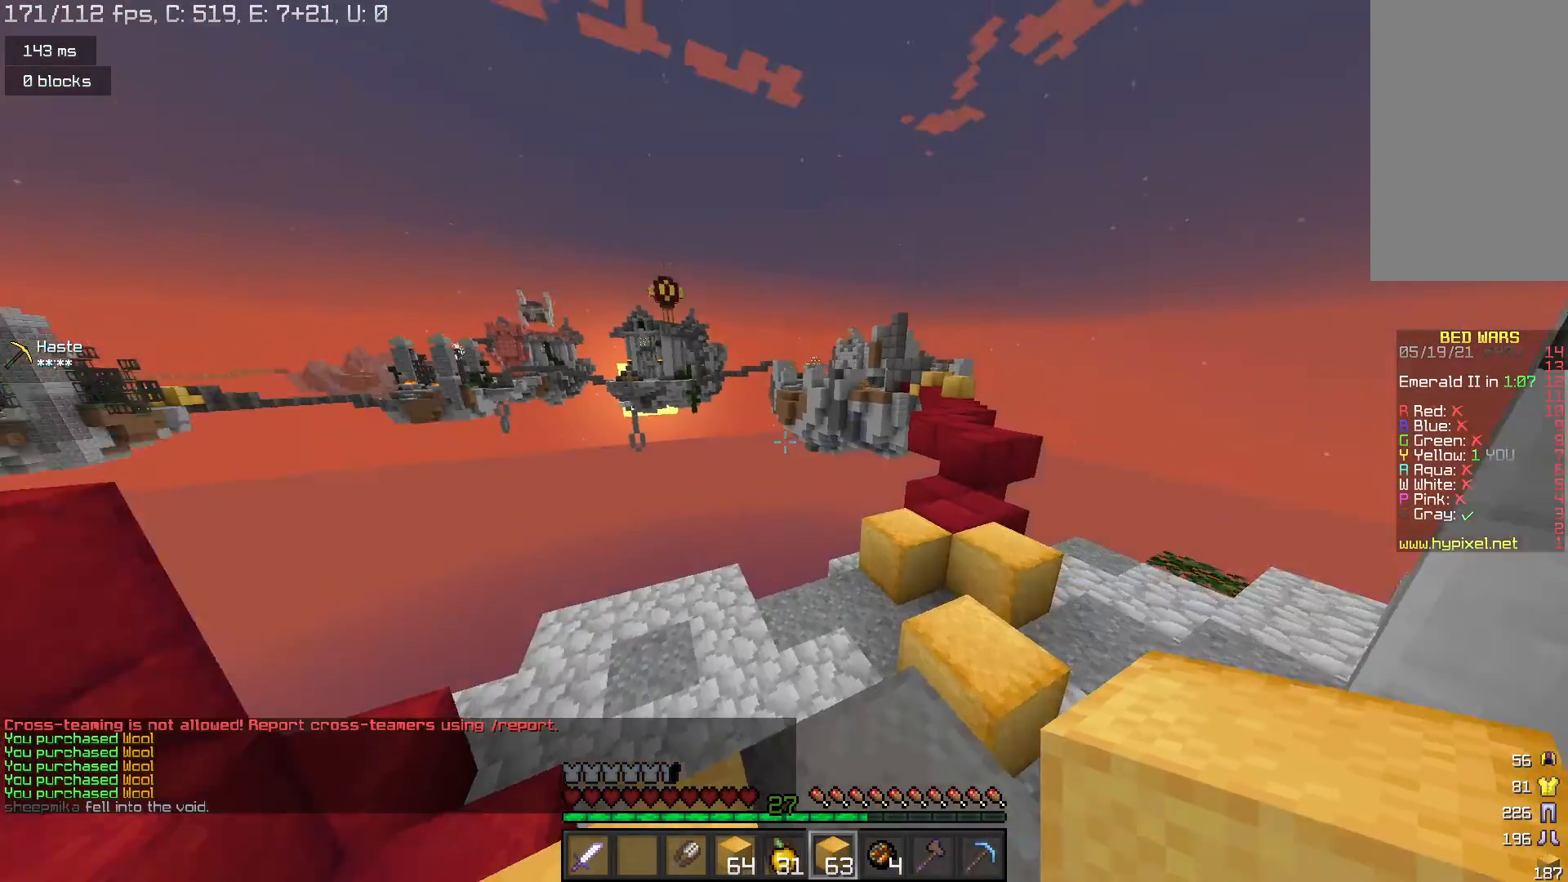
{"keys": [], "mouse": [], "events": []}
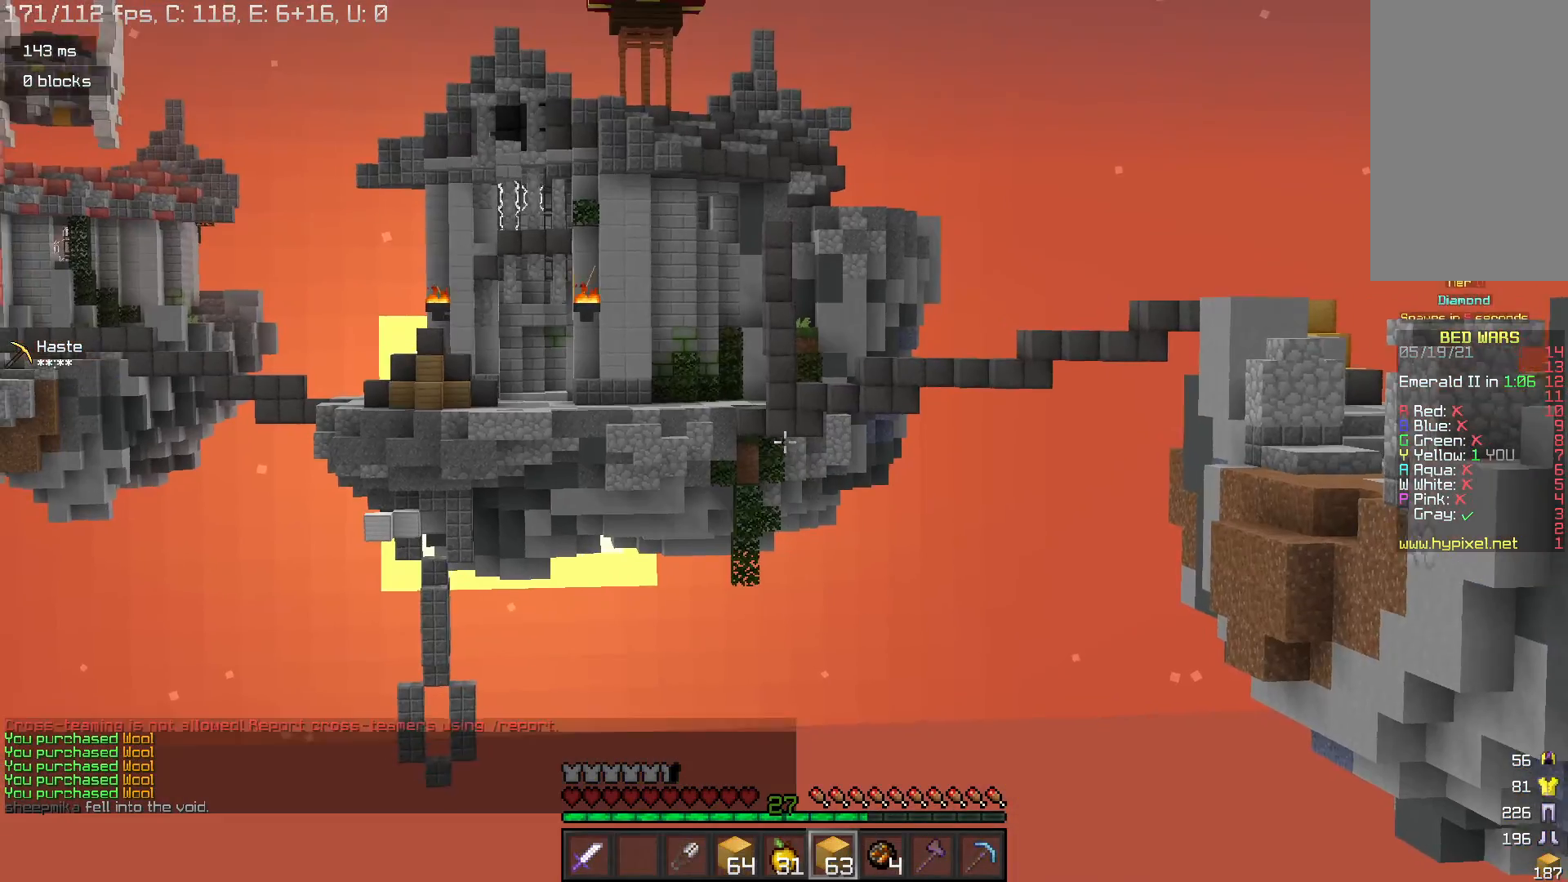
{"keys": [], "mouse": [], "events": []}
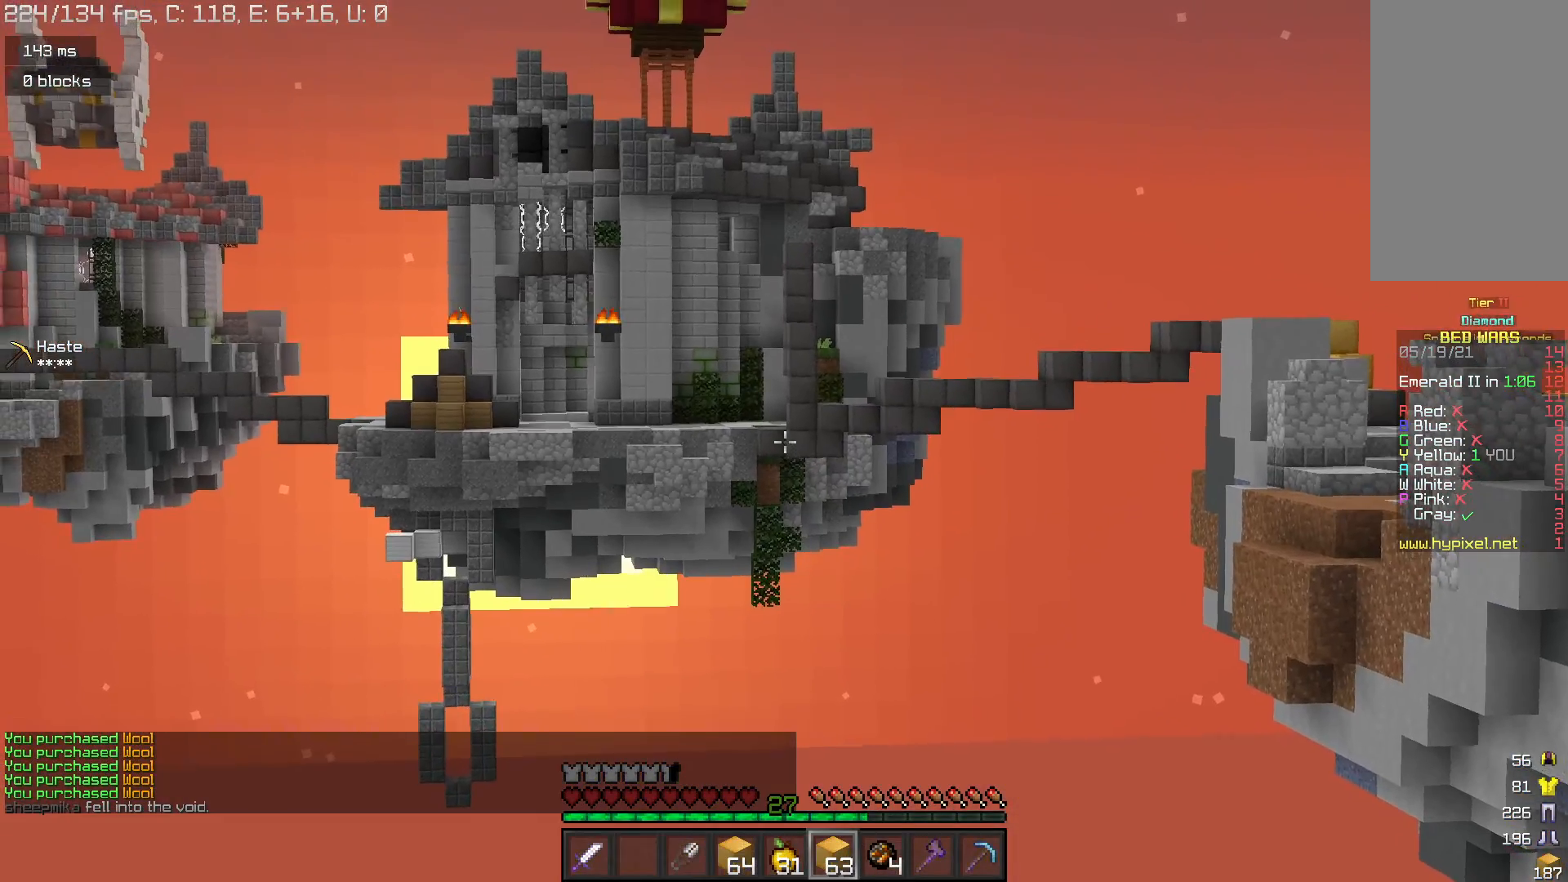
{"keys": [], "mouse": [], "events": []}
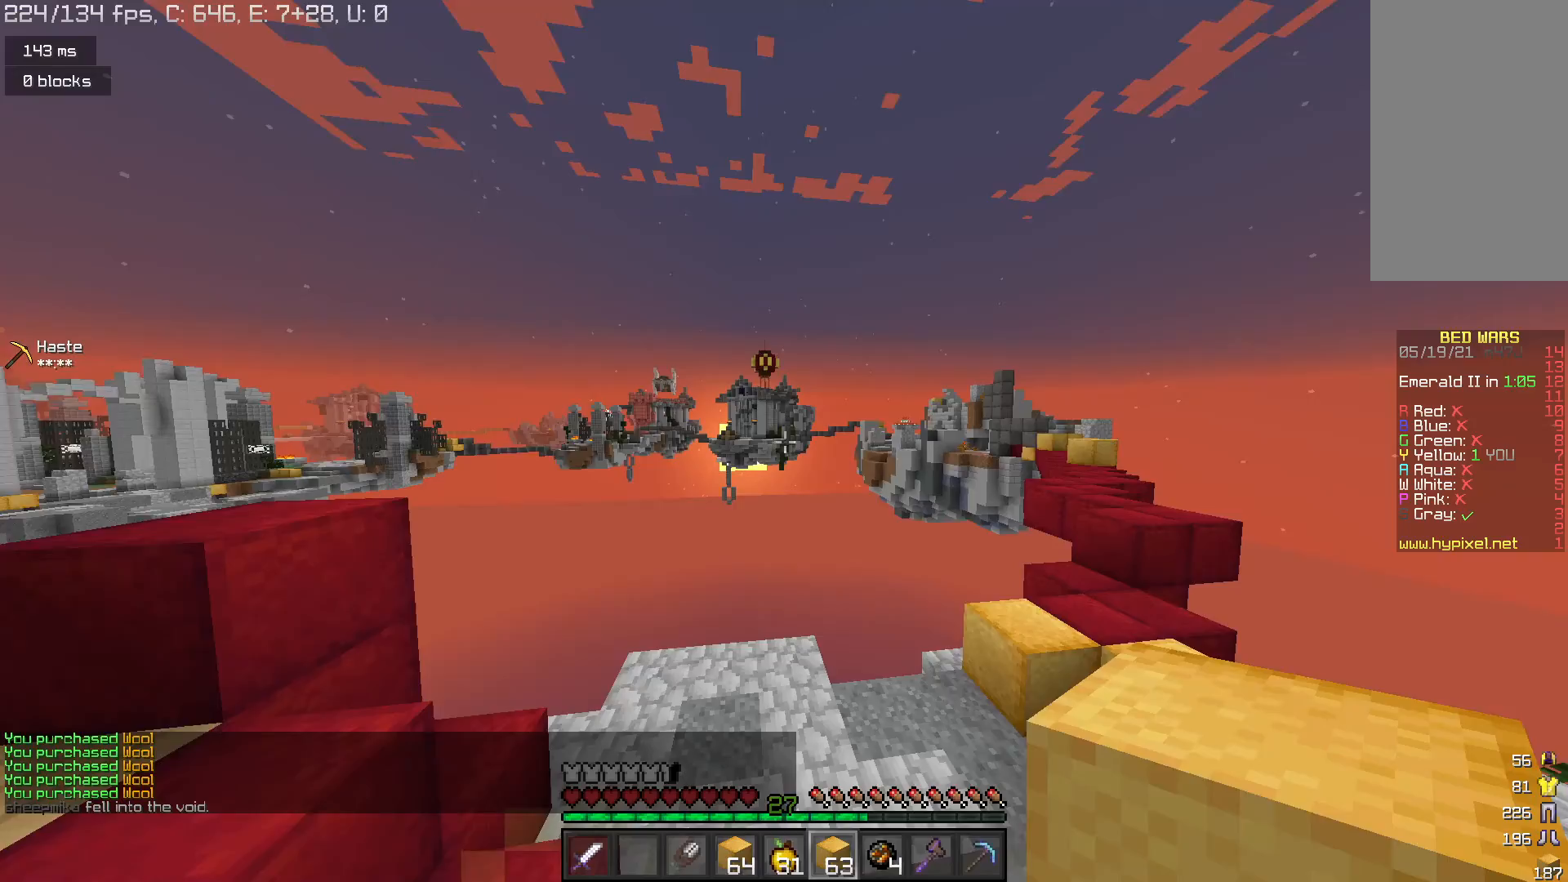
{"keys": [], "mouse": [], "events": []}
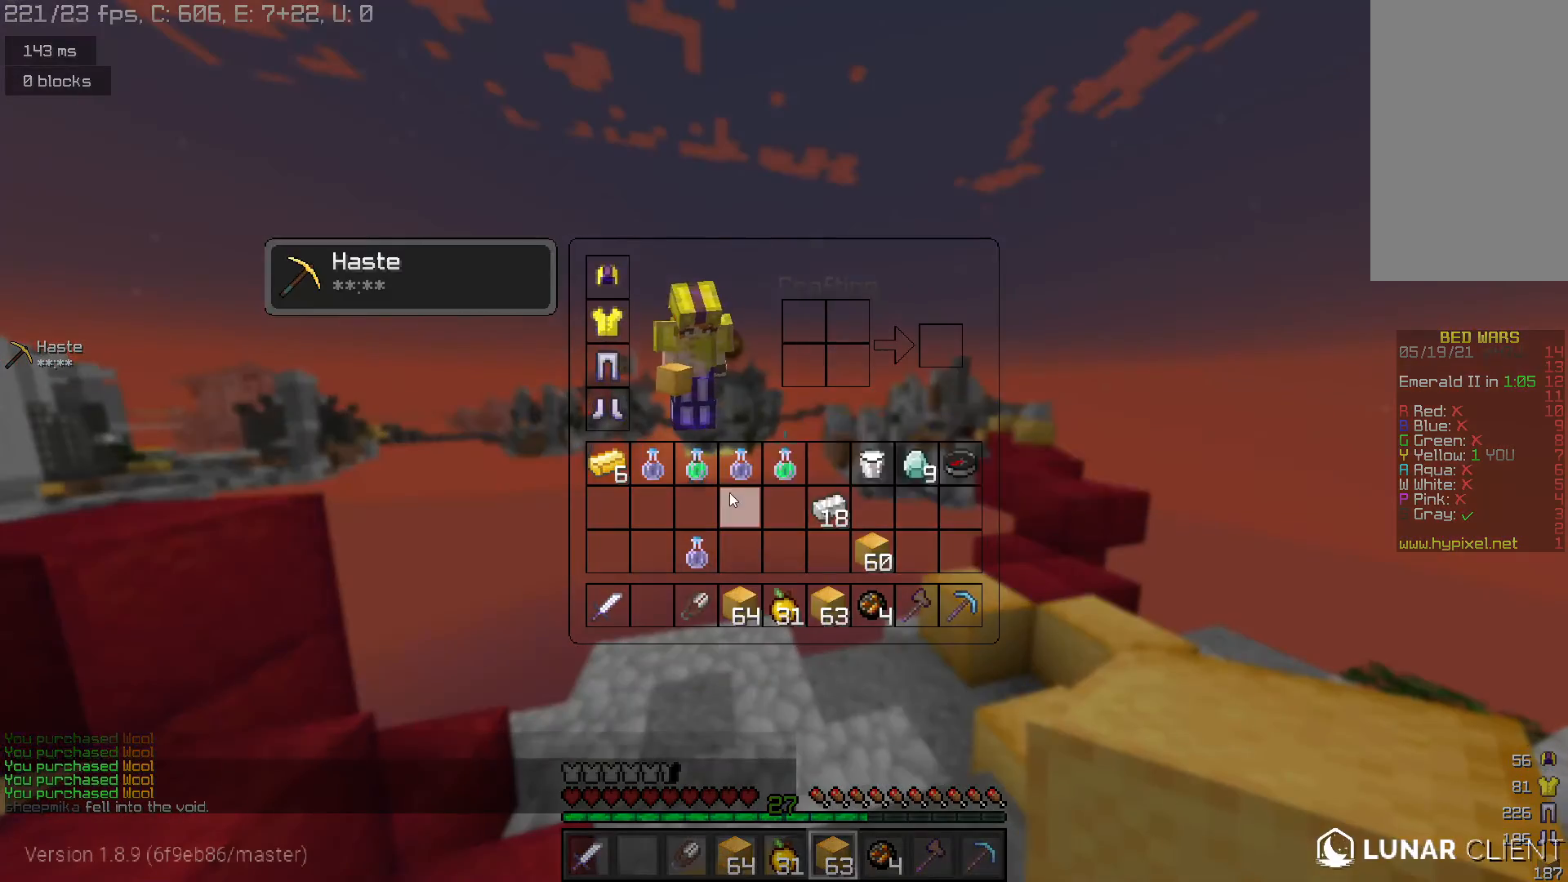
{"keys": [], "mouse": [], "events": []}
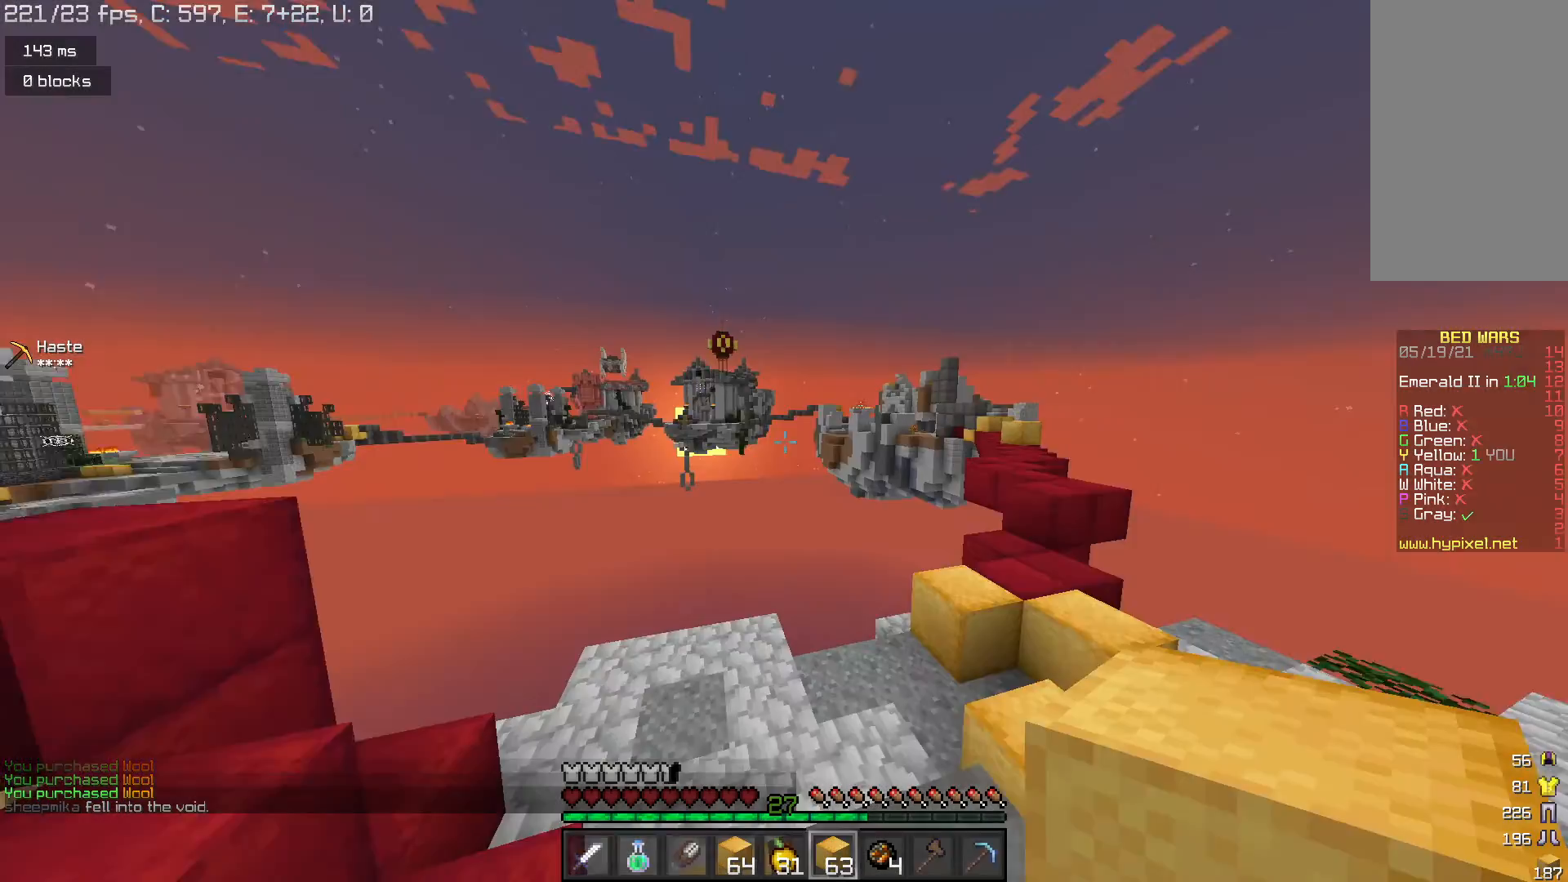
{"keys": [], "mouse": ["left", "right"], "events": [[267, "mouse_left", "down"], [267, "mouse_right", "down"]]}
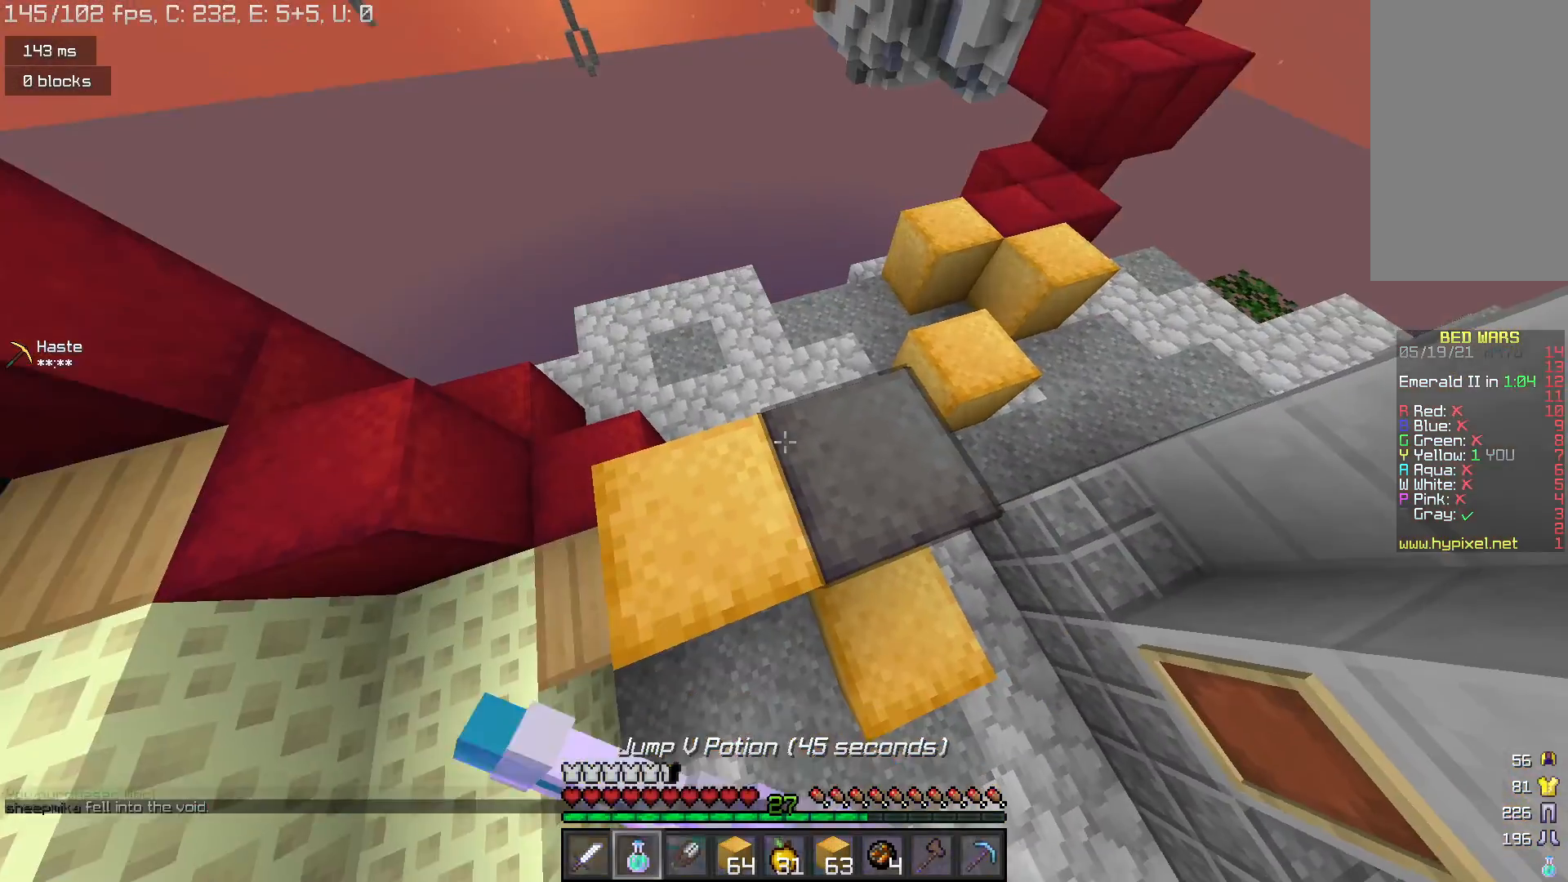
{"keys": ["d", "w"], "mouse": ["left", "right"], "events": [[67, "d", "down"], [200, "w", "down"]]}